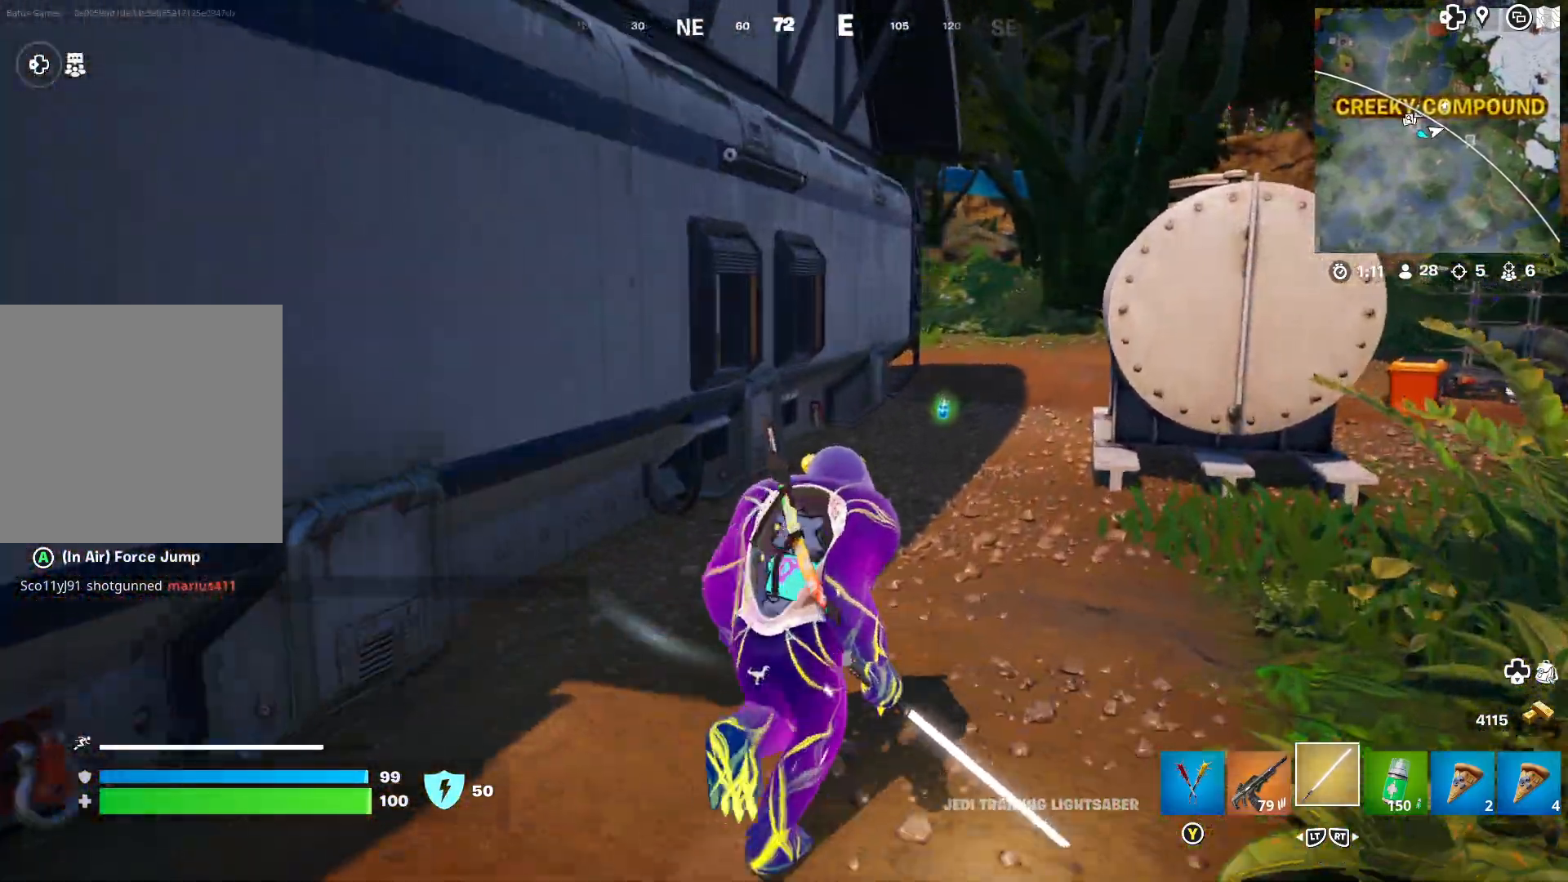
Gameplay with a controller (Xbox layout); each line is a JSON object with the inputs held at the frame after it. "events" lists button and stick changes between this image and that frame as [ms after this image, input, new state], when the widget could be followed in between.
{"buttons": [], "left_stick": "up-right", "right_stick": "center", "events": [[150, "L3", "down"], [283, "L3", "up"]]}
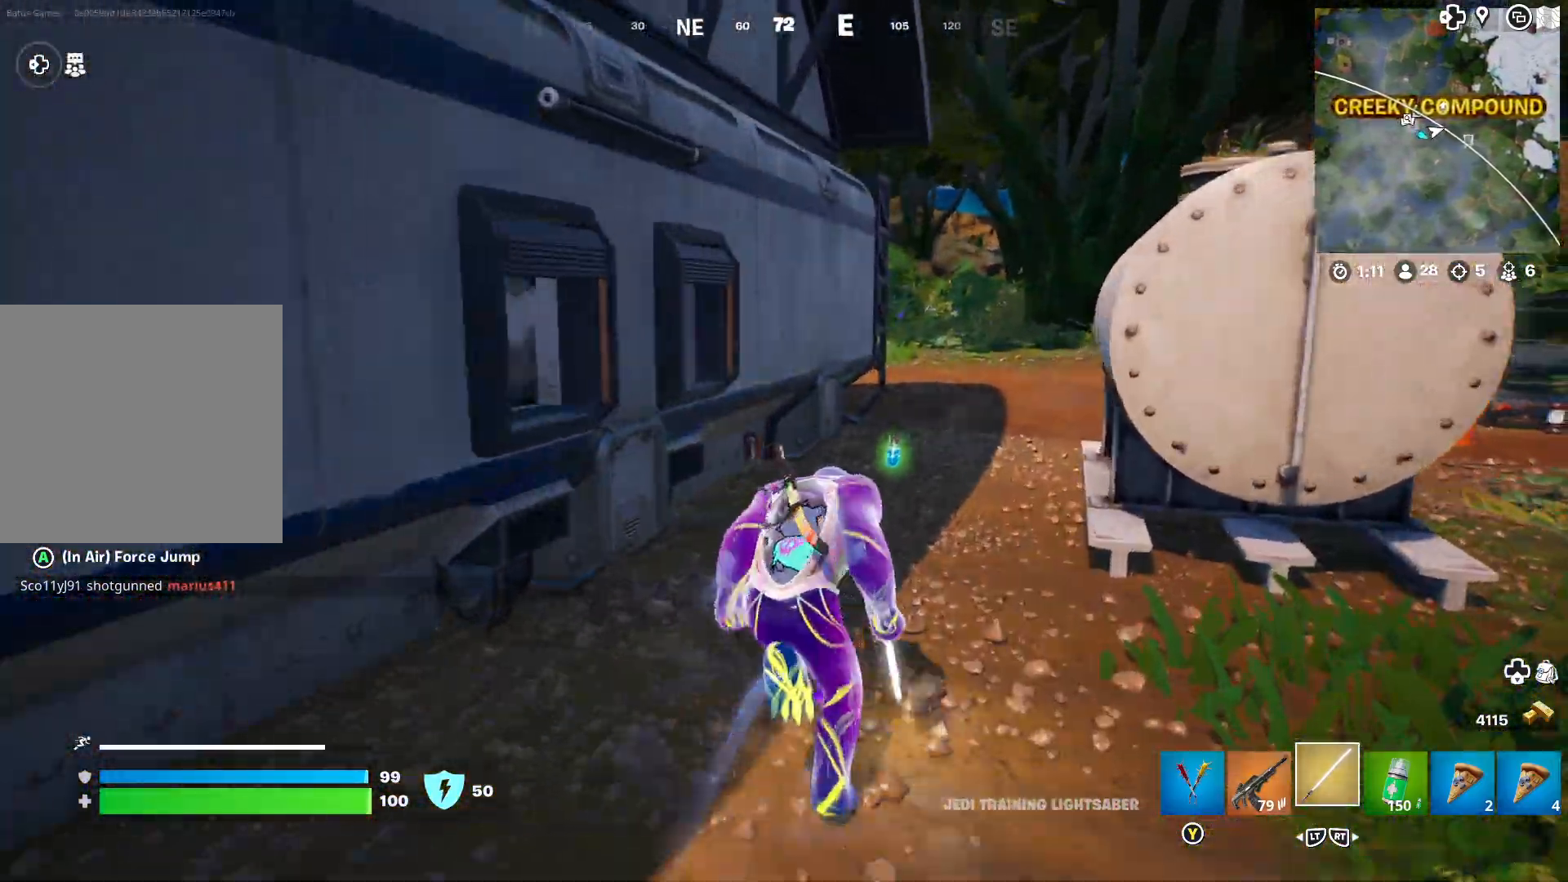
{"buttons": [], "left_stick": "up-right", "right_stick": "center", "events": []}
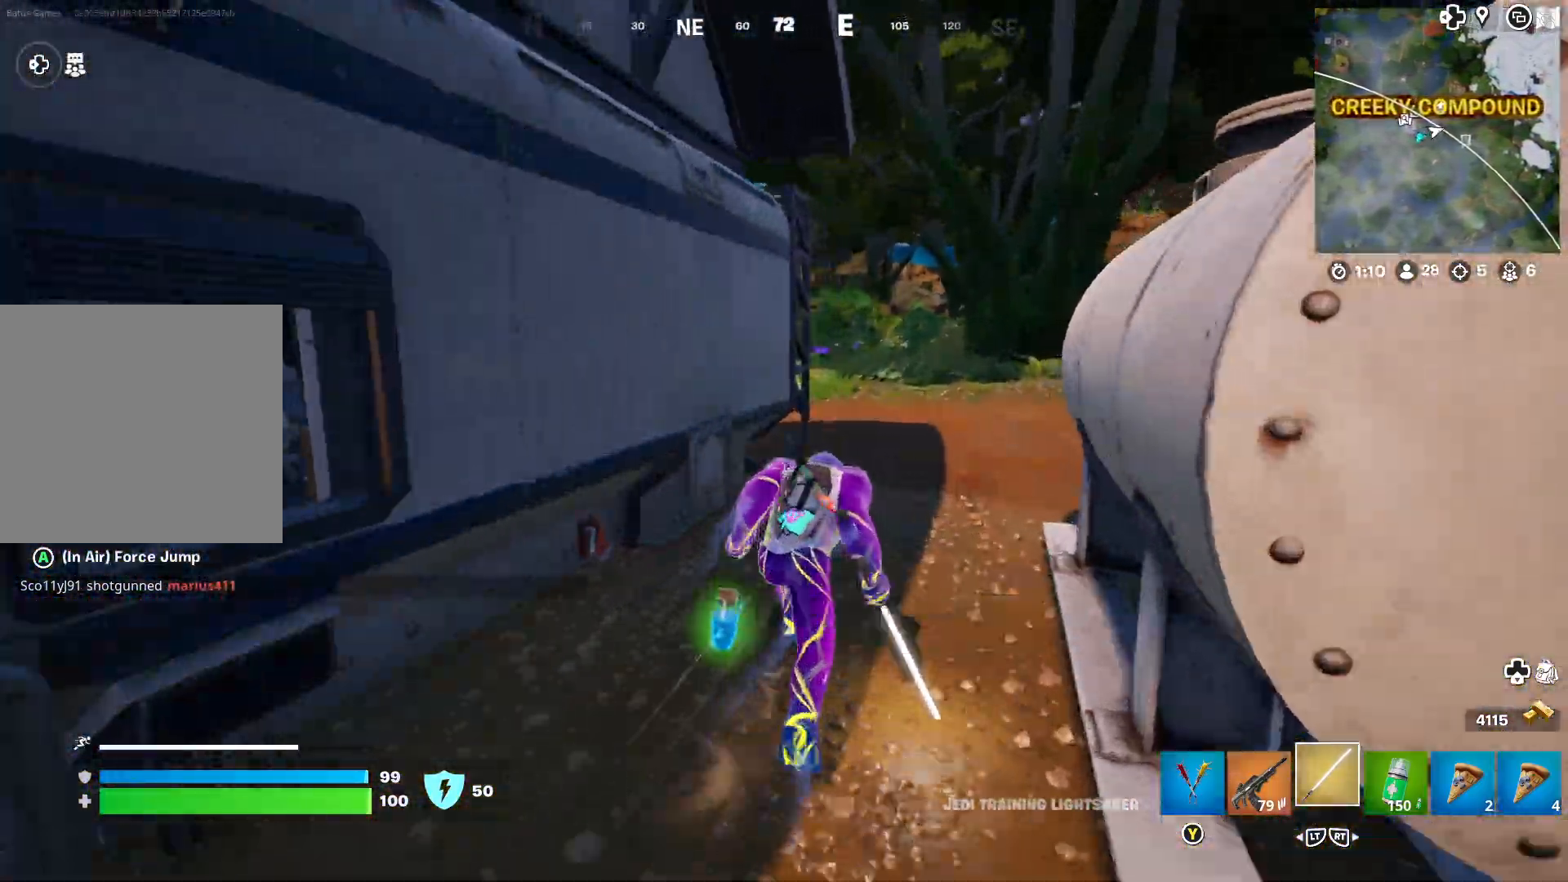
{"buttons": [], "left_stick": "up-right", "right_stick": "left", "events": [[117, "right_stick", "left"], [283, "right_stick", "center"], [500, "right_stick", "left"]]}
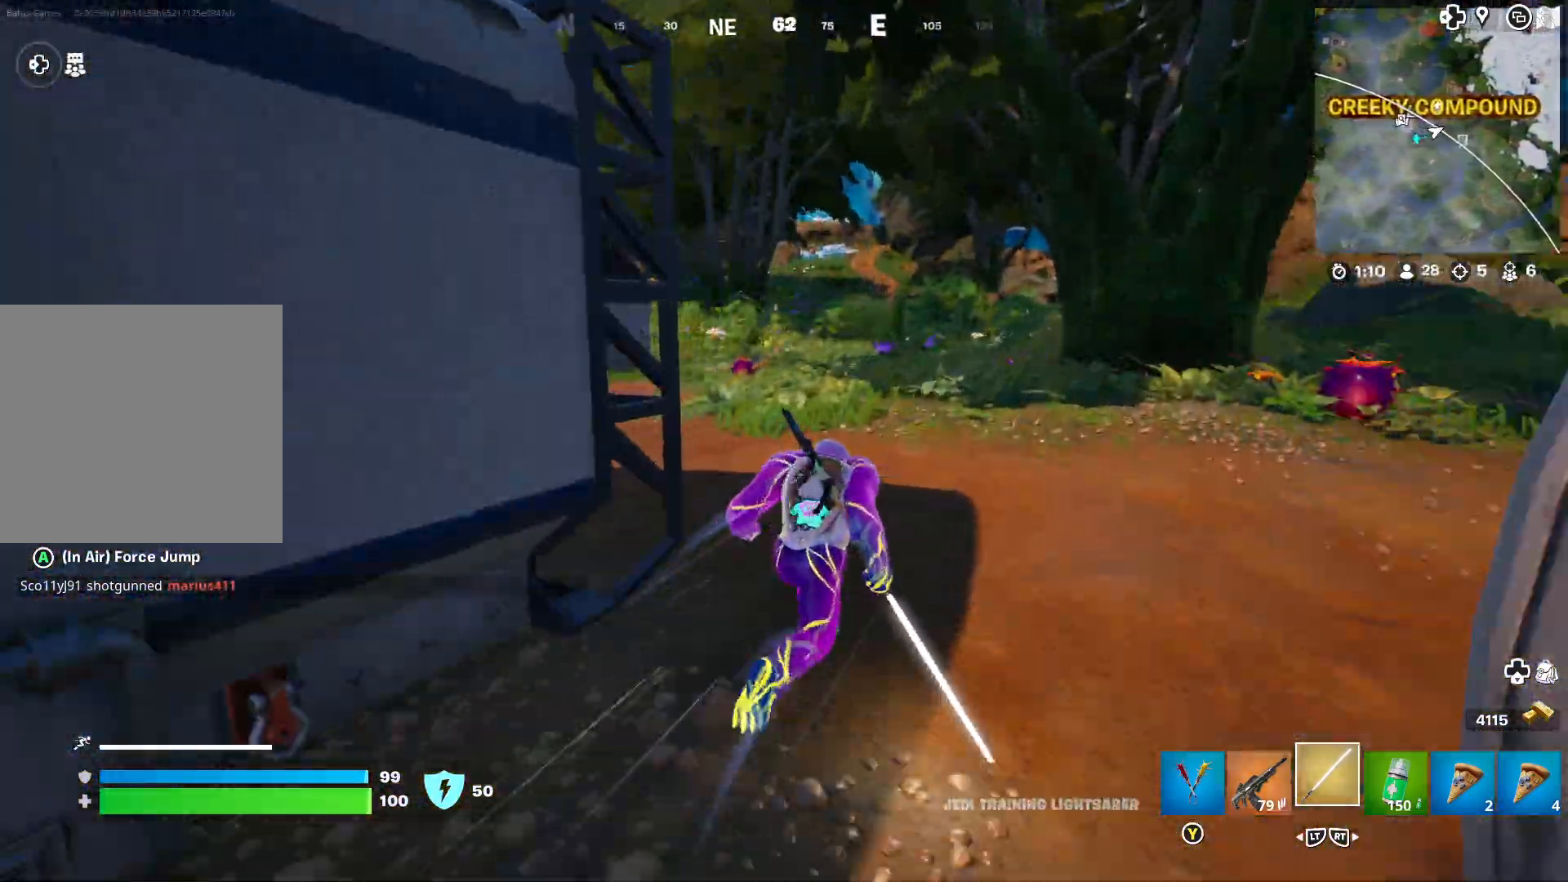
{"buttons": ["A"], "left_stick": "up", "right_stick": "center", "events": [[200, "right_stick", "center"], [367, "left_stick", "up"], [433, "A", "down"]]}
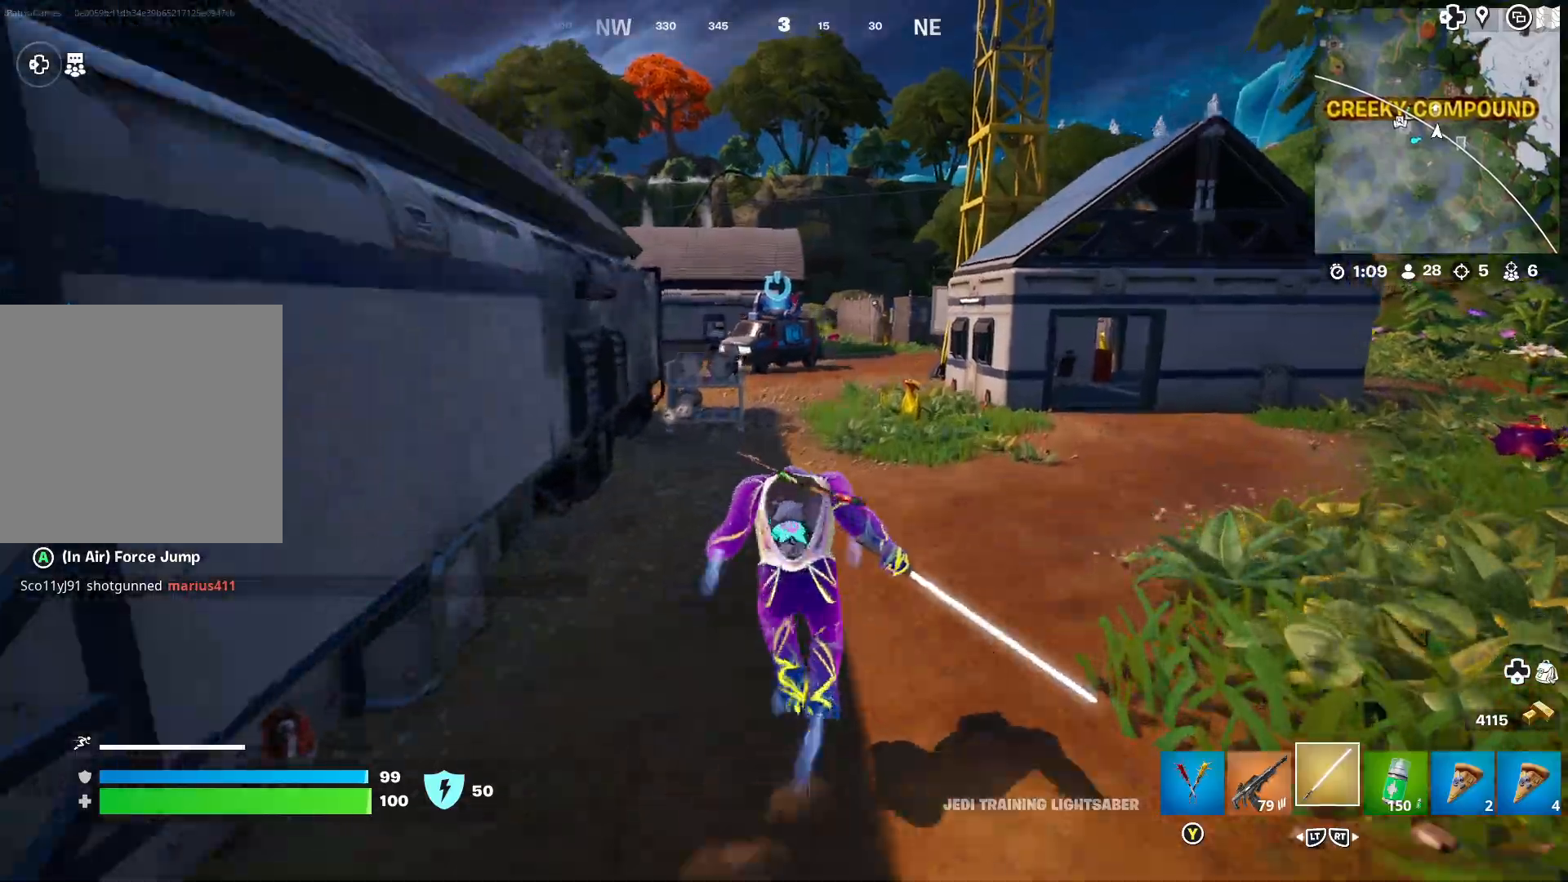
{"buttons": [], "left_stick": "up", "right_stick": "left", "events": [[17, "A", "up"], [450, "right_stick", "left"]]}
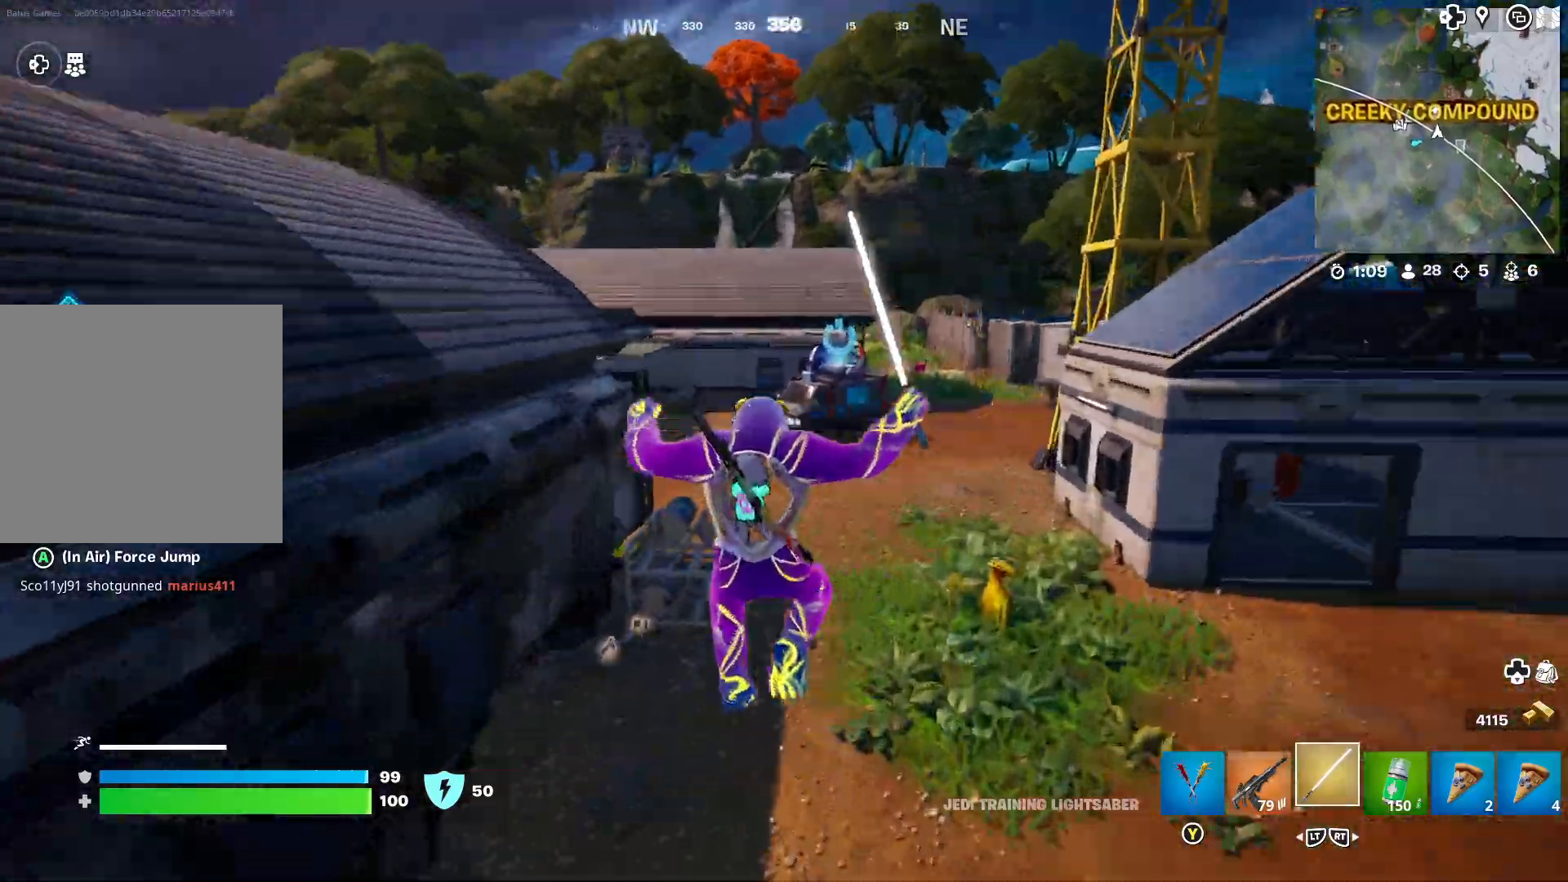
{"buttons": [], "left_stick": "up-right", "right_stick": "center", "events": [[17, "left_stick", "up-right"], [167, "right_stick", "center"]]}
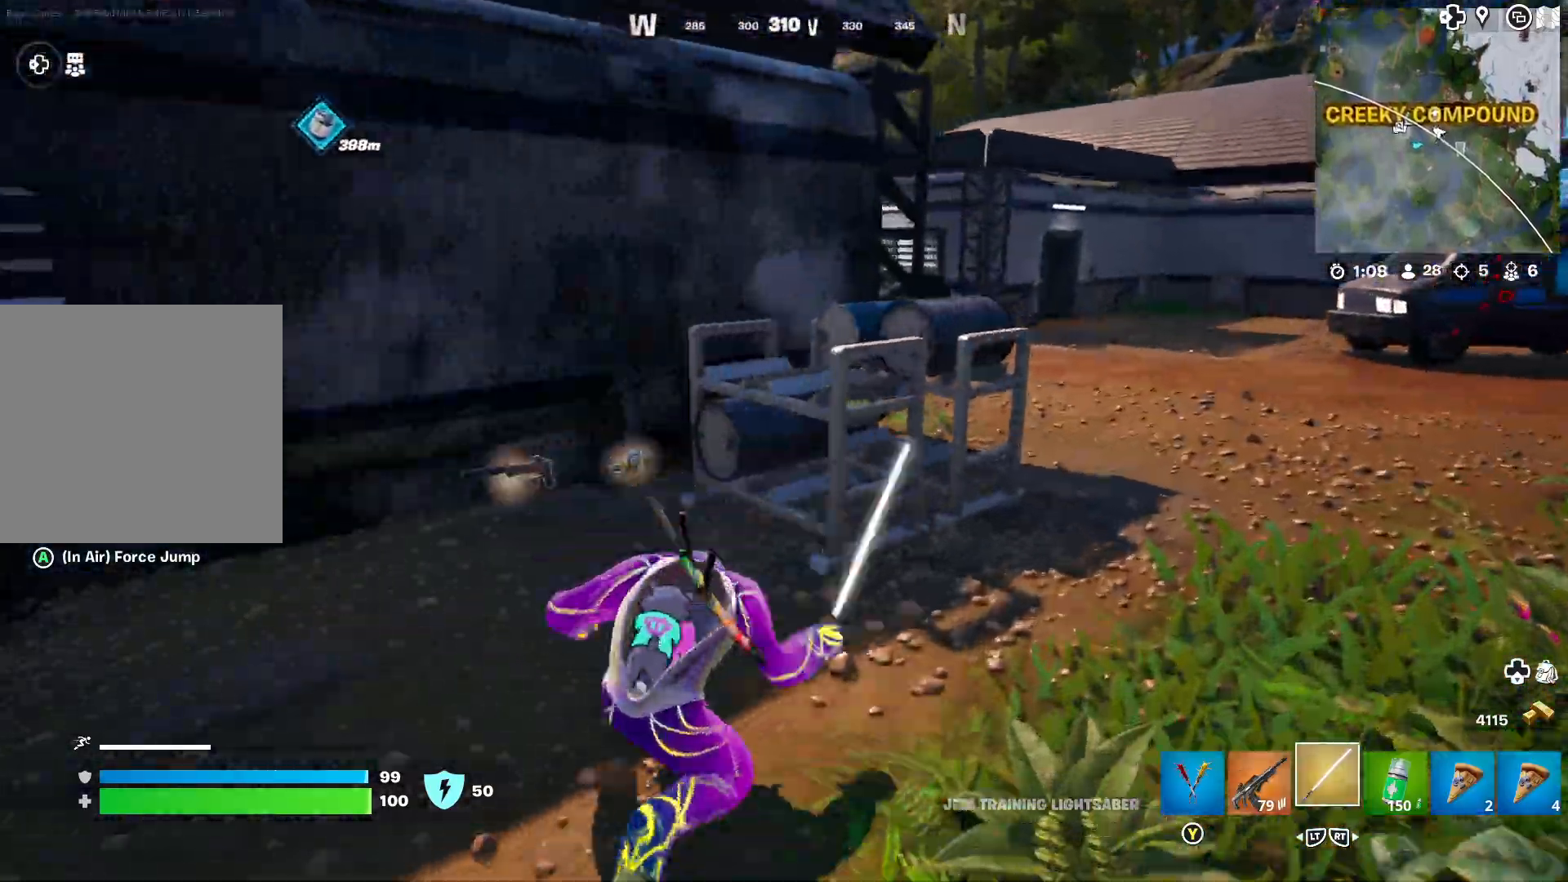
{"buttons": [], "left_stick": "up-right", "right_stick": "center", "events": [[17, "right_stick", "left"], [100, "right_stick", "right"], [250, "right_stick", "center"]]}
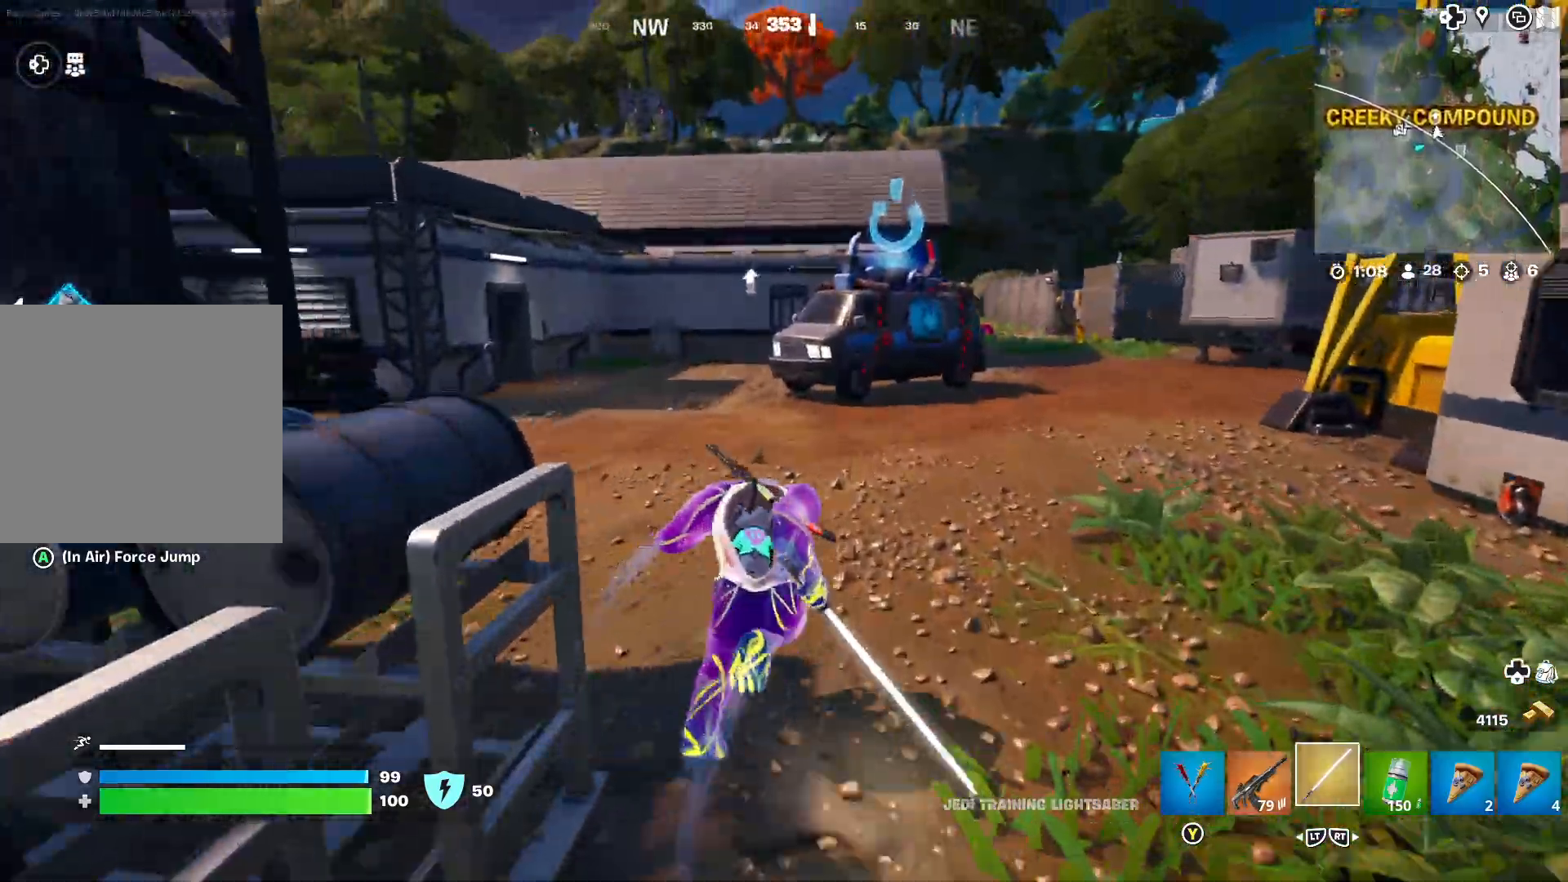
{"buttons": [], "left_stick": "up-right", "right_stick": "center", "events": [[250, "A", "down"], [317, "A", "up"]]}
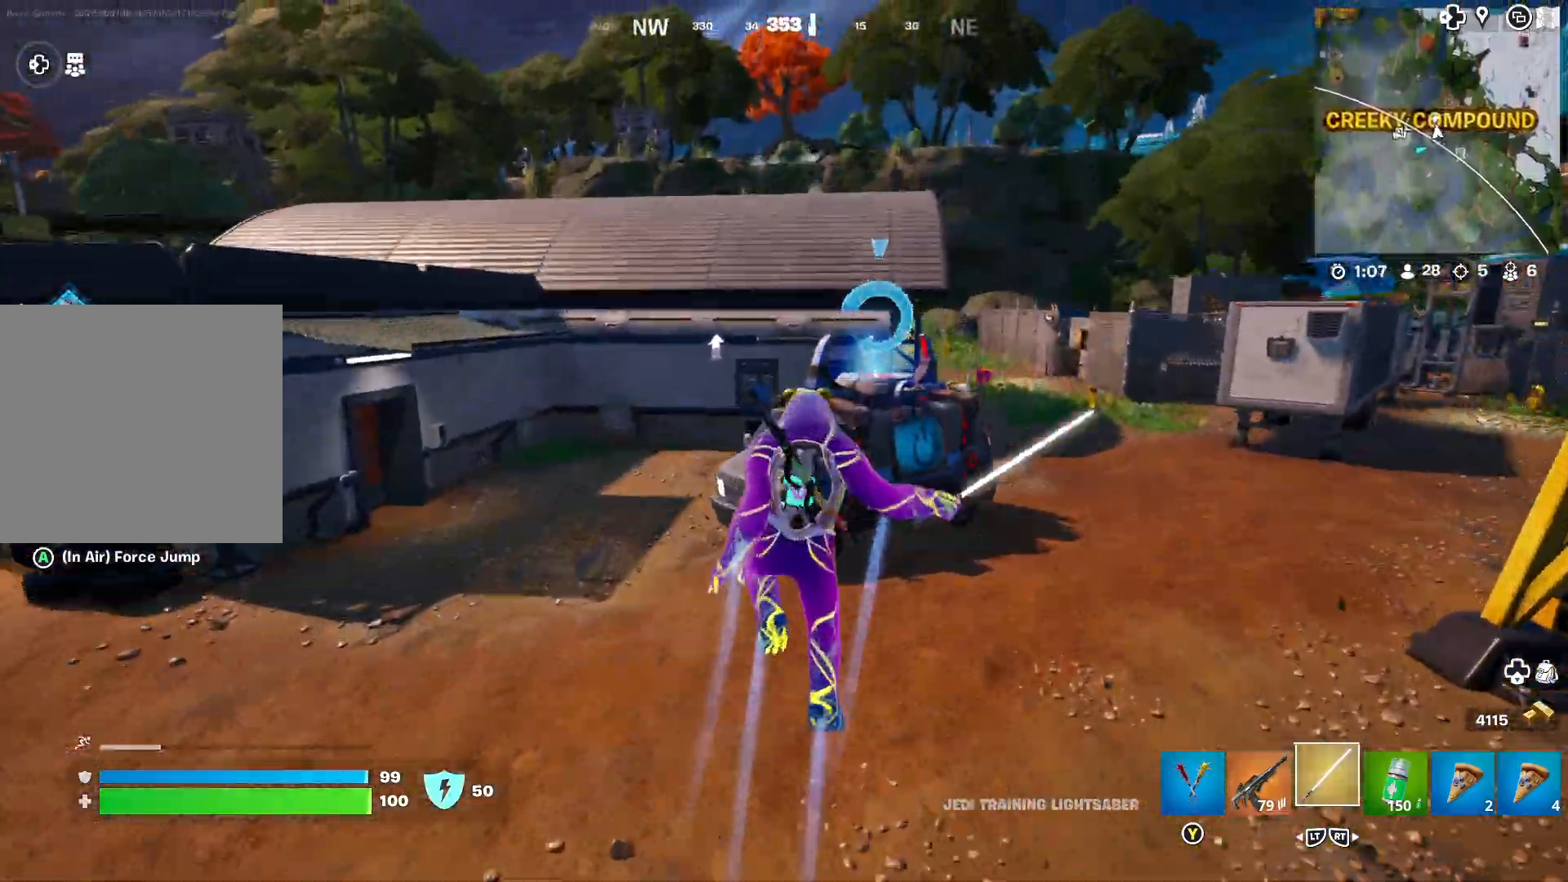
{"buttons": [], "left_stick": "up-right", "right_stick": "right", "events": [[17, "right_stick", "right"], [150, "right_stick", "center"], [250, "A", "down"], [350, "A", "up"], [500, "right_stick", "right"]]}
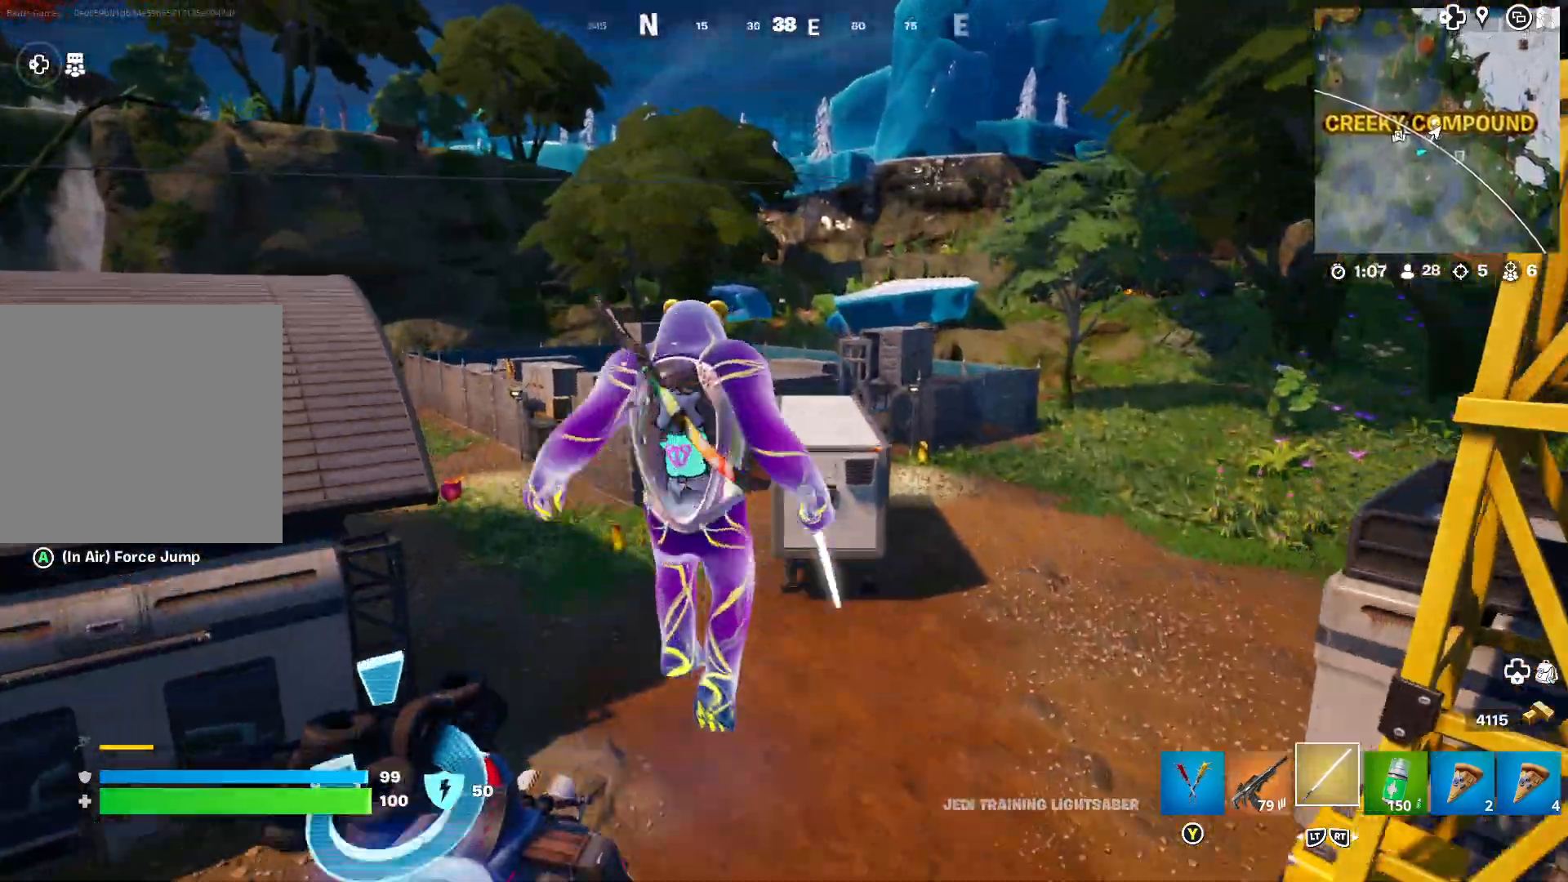
{"buttons": [], "left_stick": "up", "right_stick": "center", "events": [[67, "left_stick", "up"], [183, "right_stick", "center"], [300, "right_stick", "right"], [467, "right_stick", "center"]]}
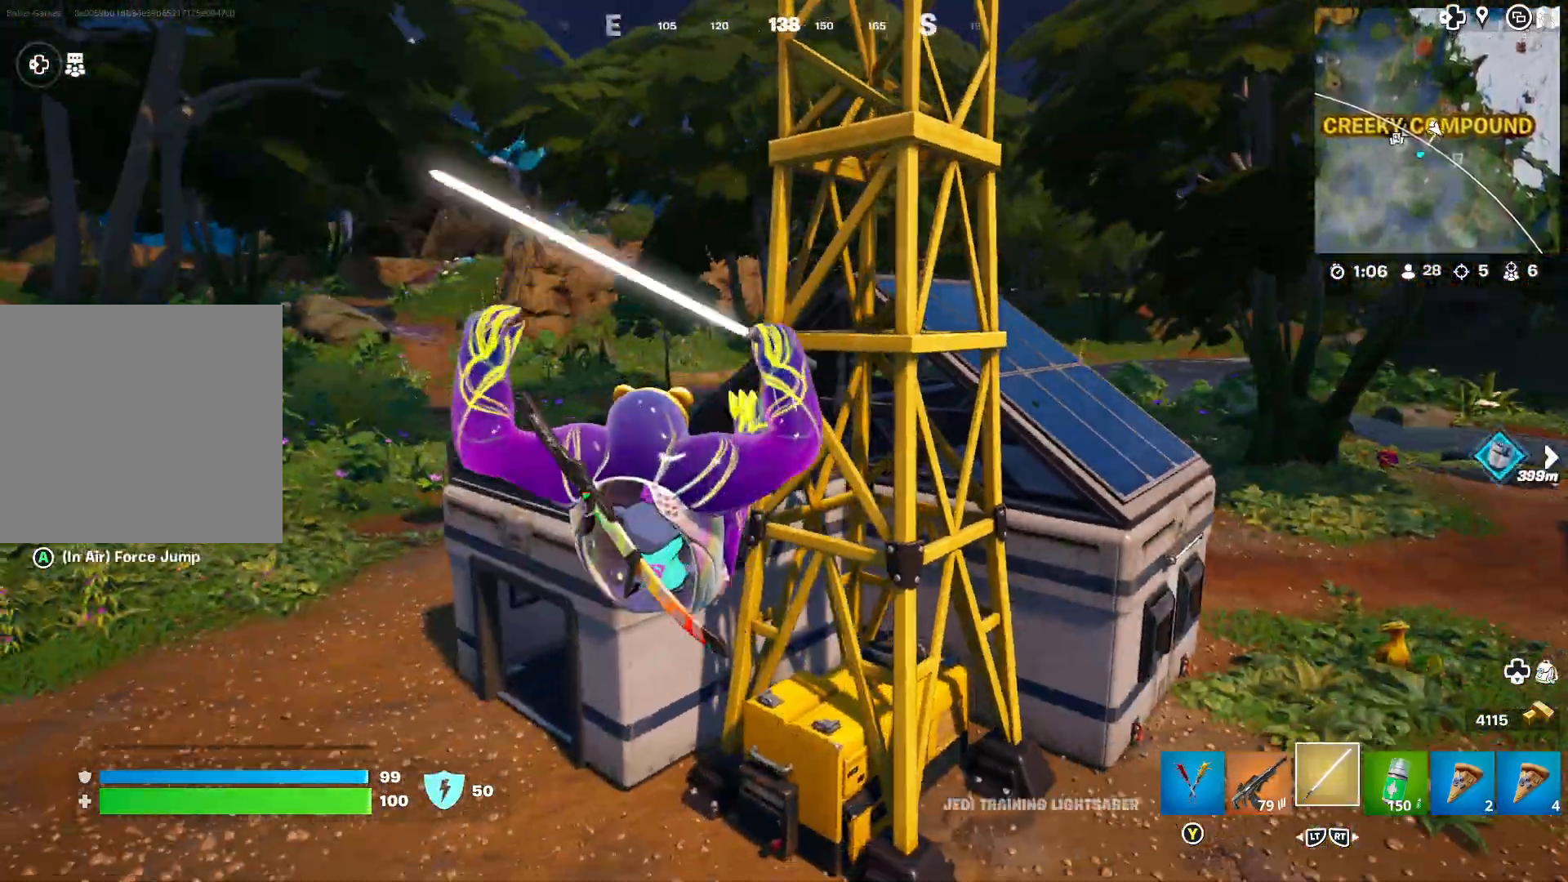
{"buttons": [], "left_stick": "up", "right_stick": "center", "events": []}
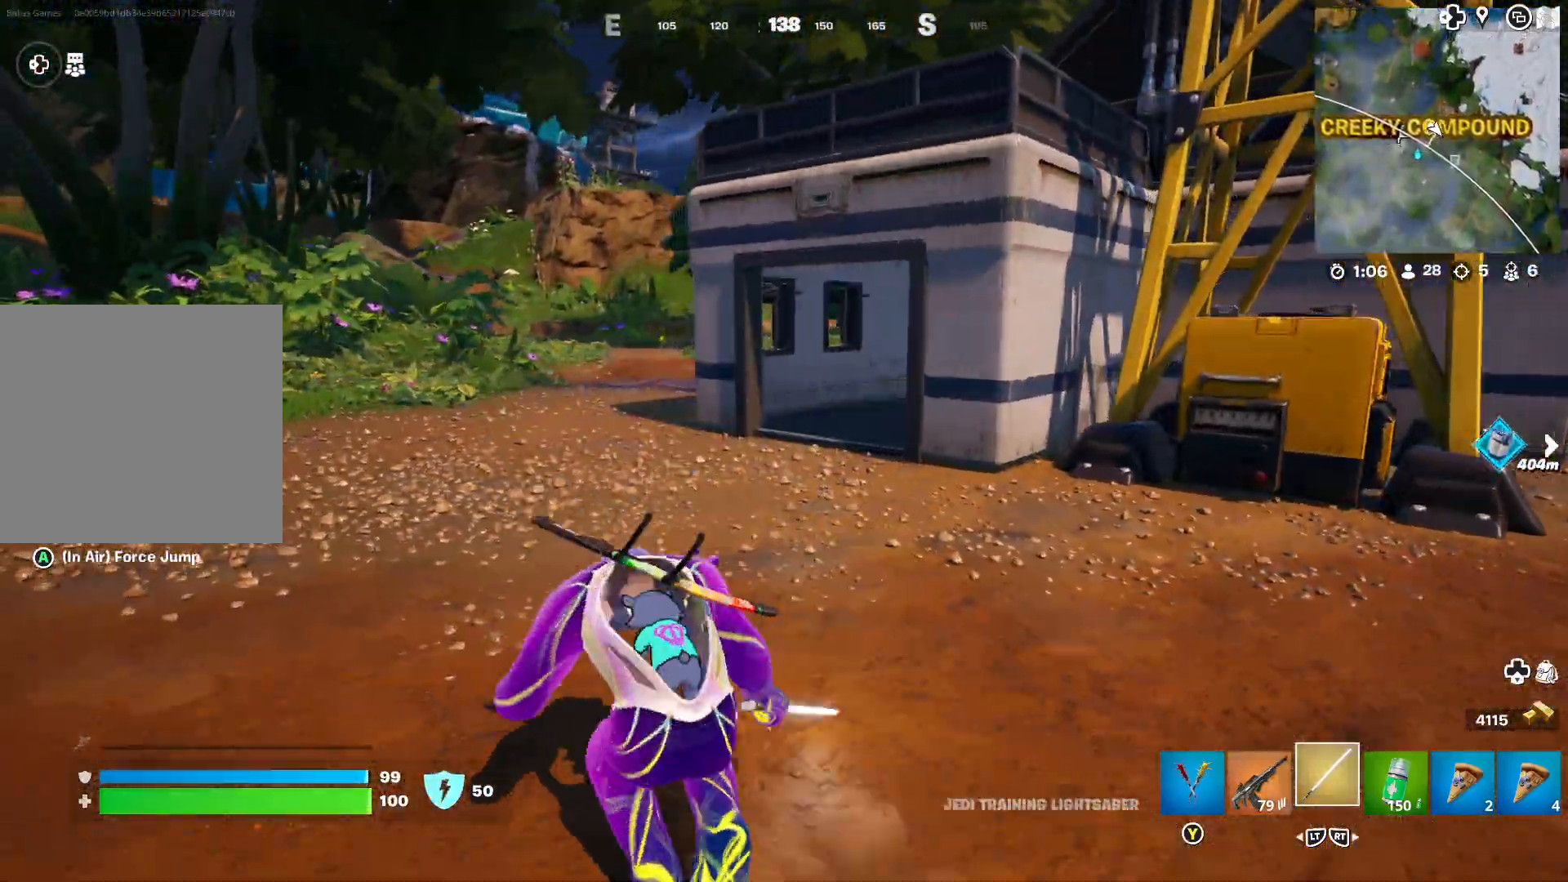
{"buttons": ["L1"], "left_stick": "up", "right_stick": "center", "events": [[267, "right_stick", "right"], [433, "right_stick", "center"], [500, "L1", "down"]]}
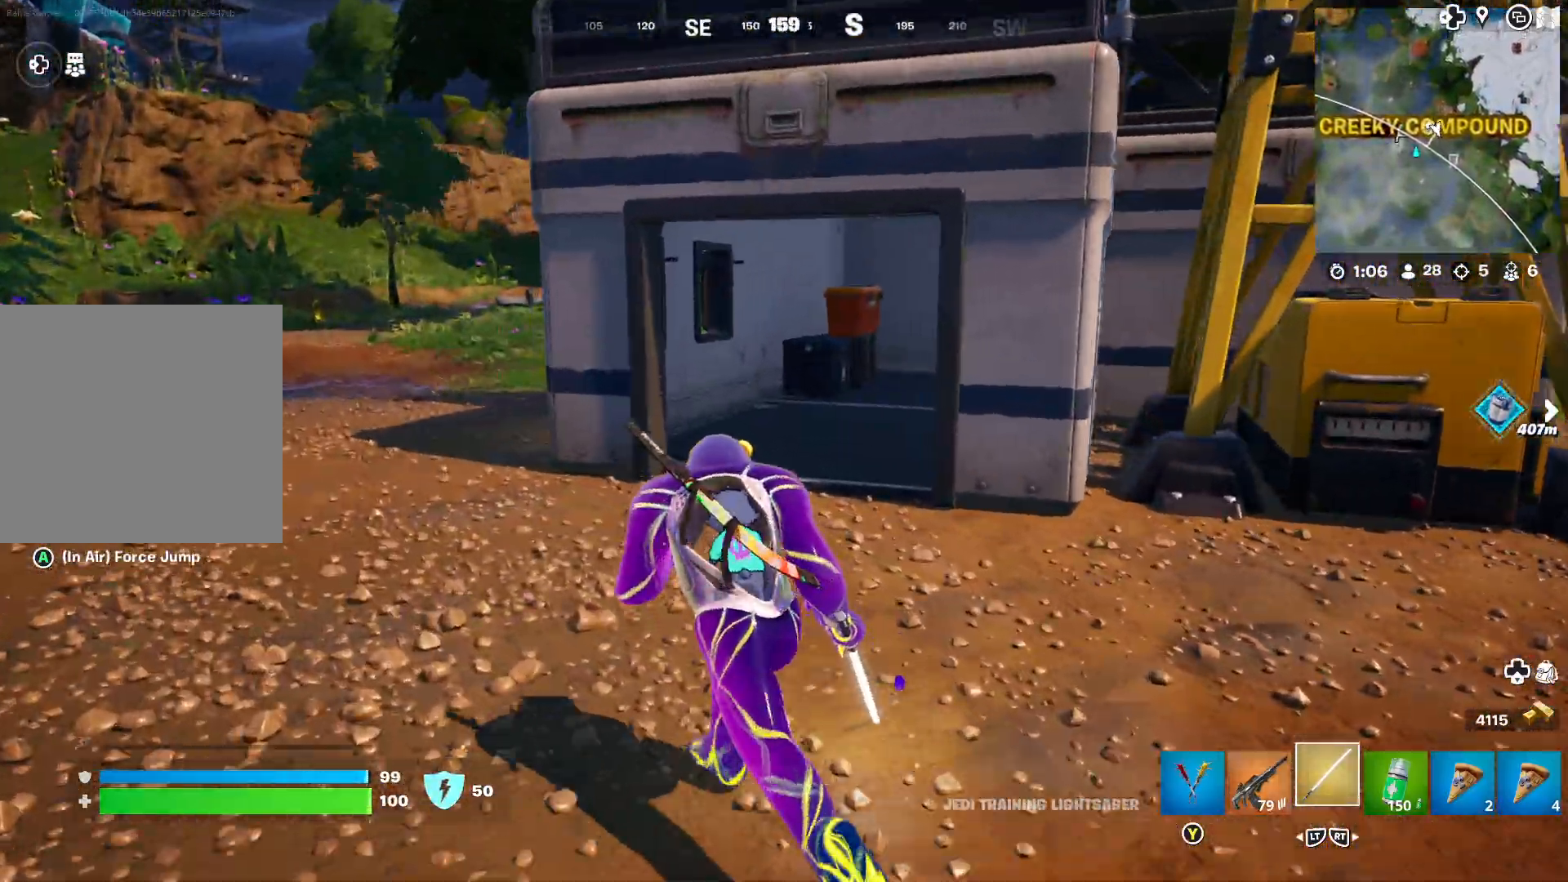
{"buttons": [], "left_stick": "up", "right_stick": "center", "events": [[50, "right_stick", "right"], [183, "right_stick", "center"], [500, "L1", "up"]]}
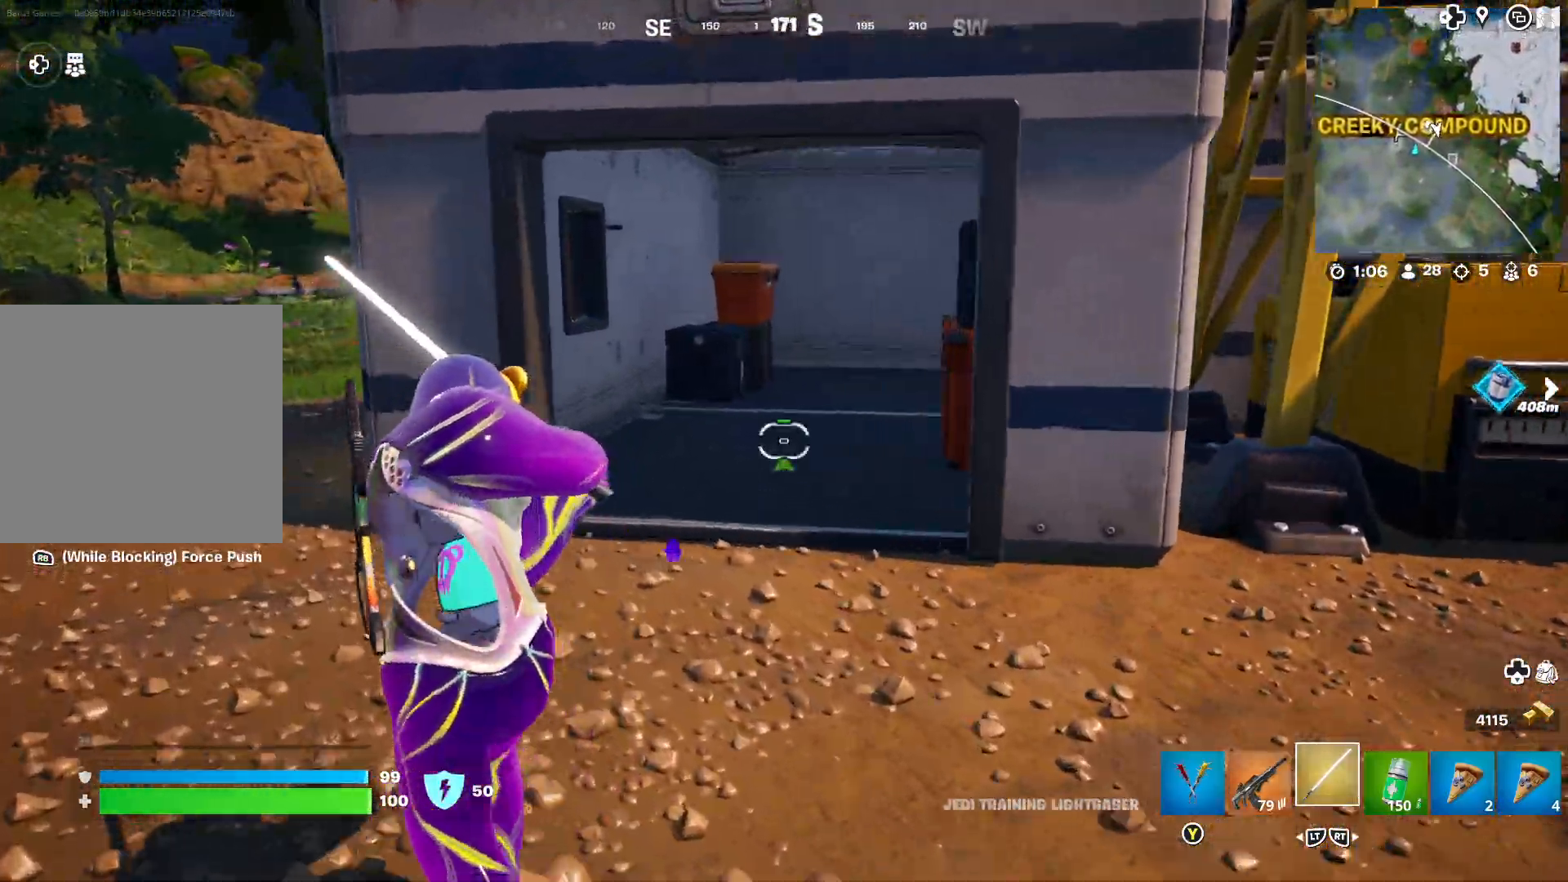
{"buttons": [], "left_stick": "up", "right_stick": "center", "events": [[167, "right_stick", "right"], [317, "right_stick", "center"]]}
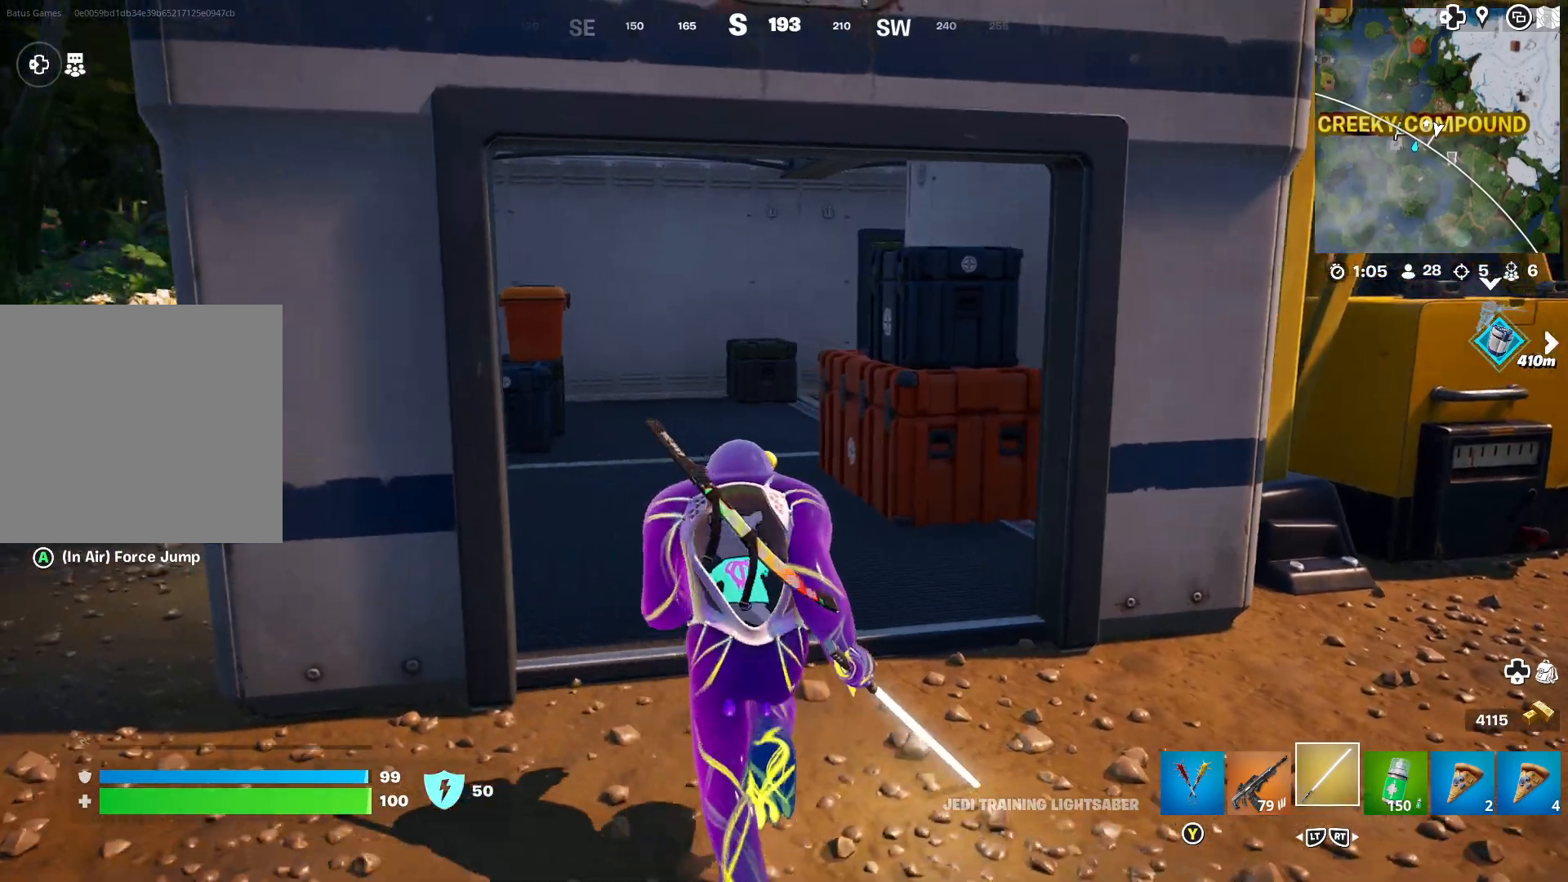
{"buttons": [], "left_stick": "up", "right_stick": "center", "events": []}
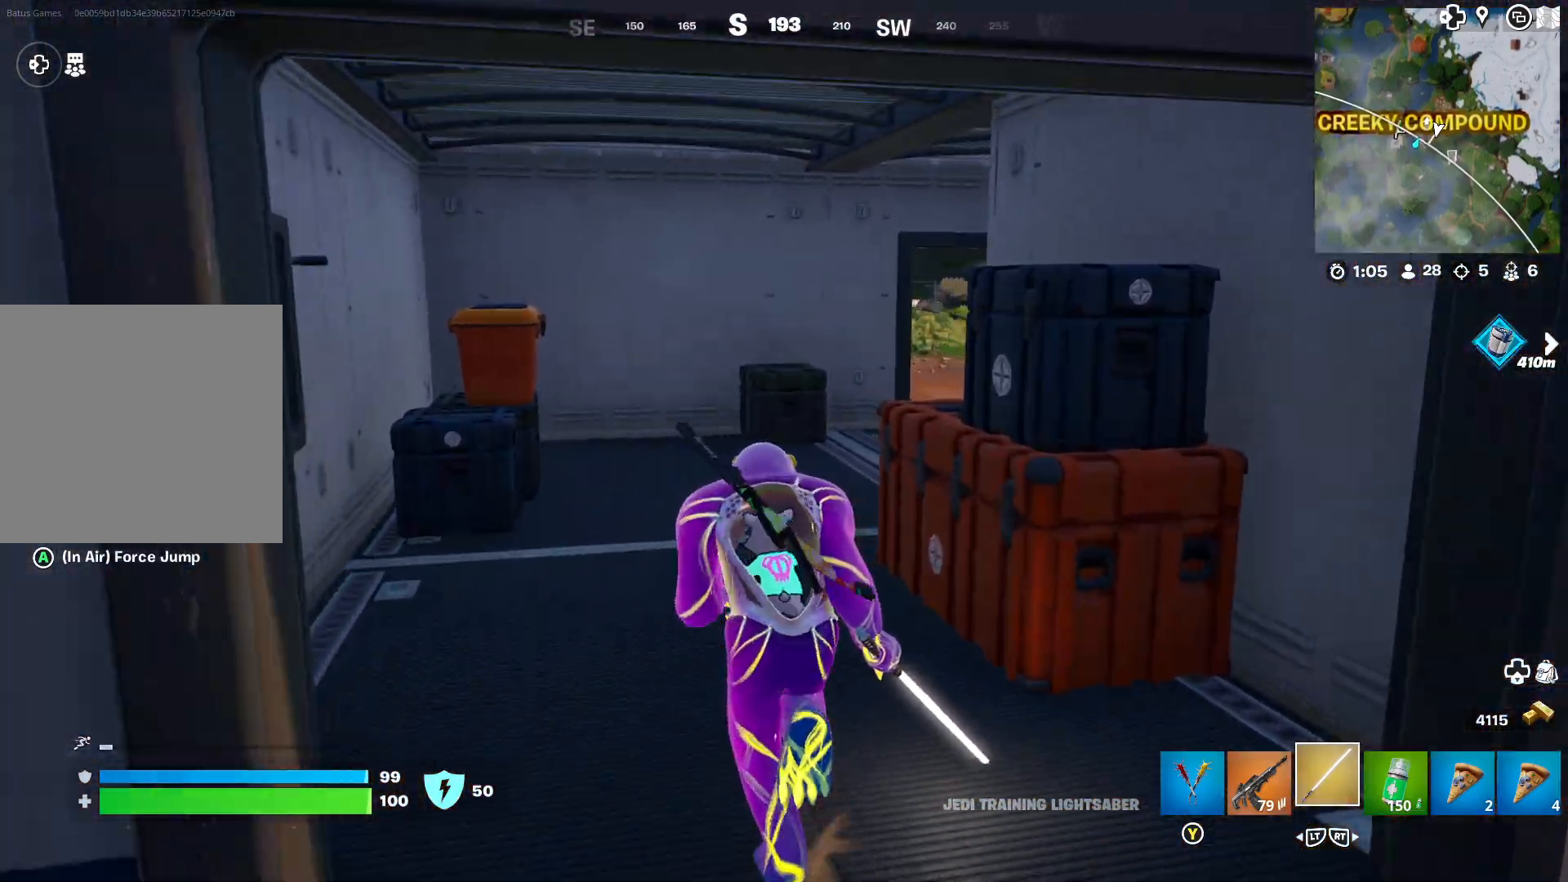
{"buttons": ["L1"], "left_stick": "up", "right_stick": "right", "events": [[50, "L1", "down"], [167, "right_stick", "right"], [333, "right_stick", "center"], [417, "right_stick", "right"]]}
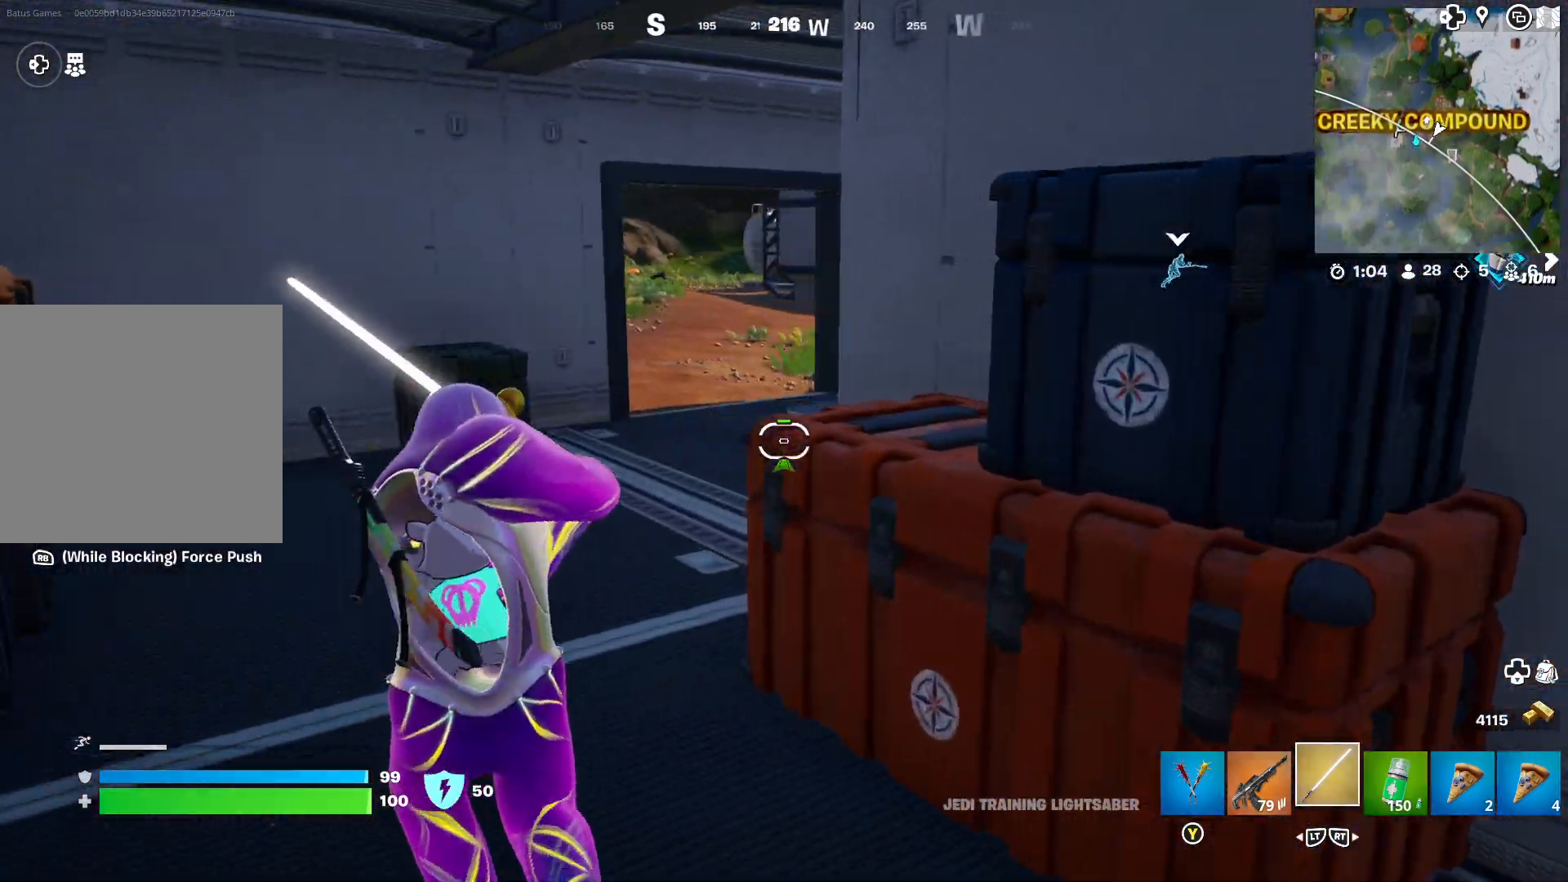
{"buttons": ["L1"], "left_stick": "up", "right_stick": "right", "events": [[300, "right_stick", "center"], [383, "right_stick", "right"]]}
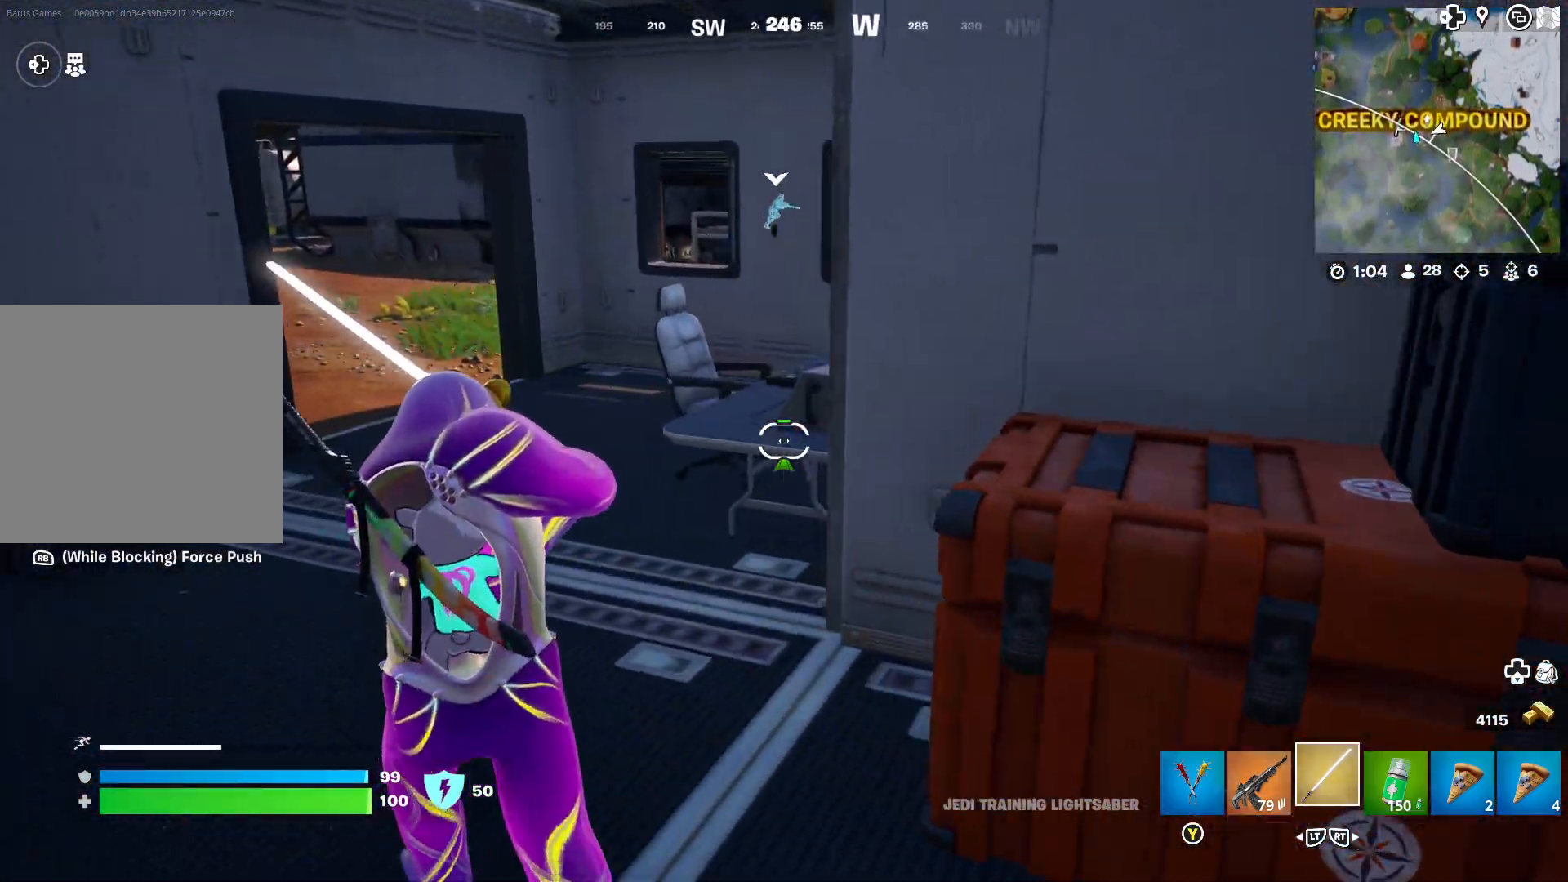
{"buttons": ["L1"], "left_stick": "up", "right_stick": "right", "events": [[67, "right_stick", "center"], [483, "right_stick", "right"]]}
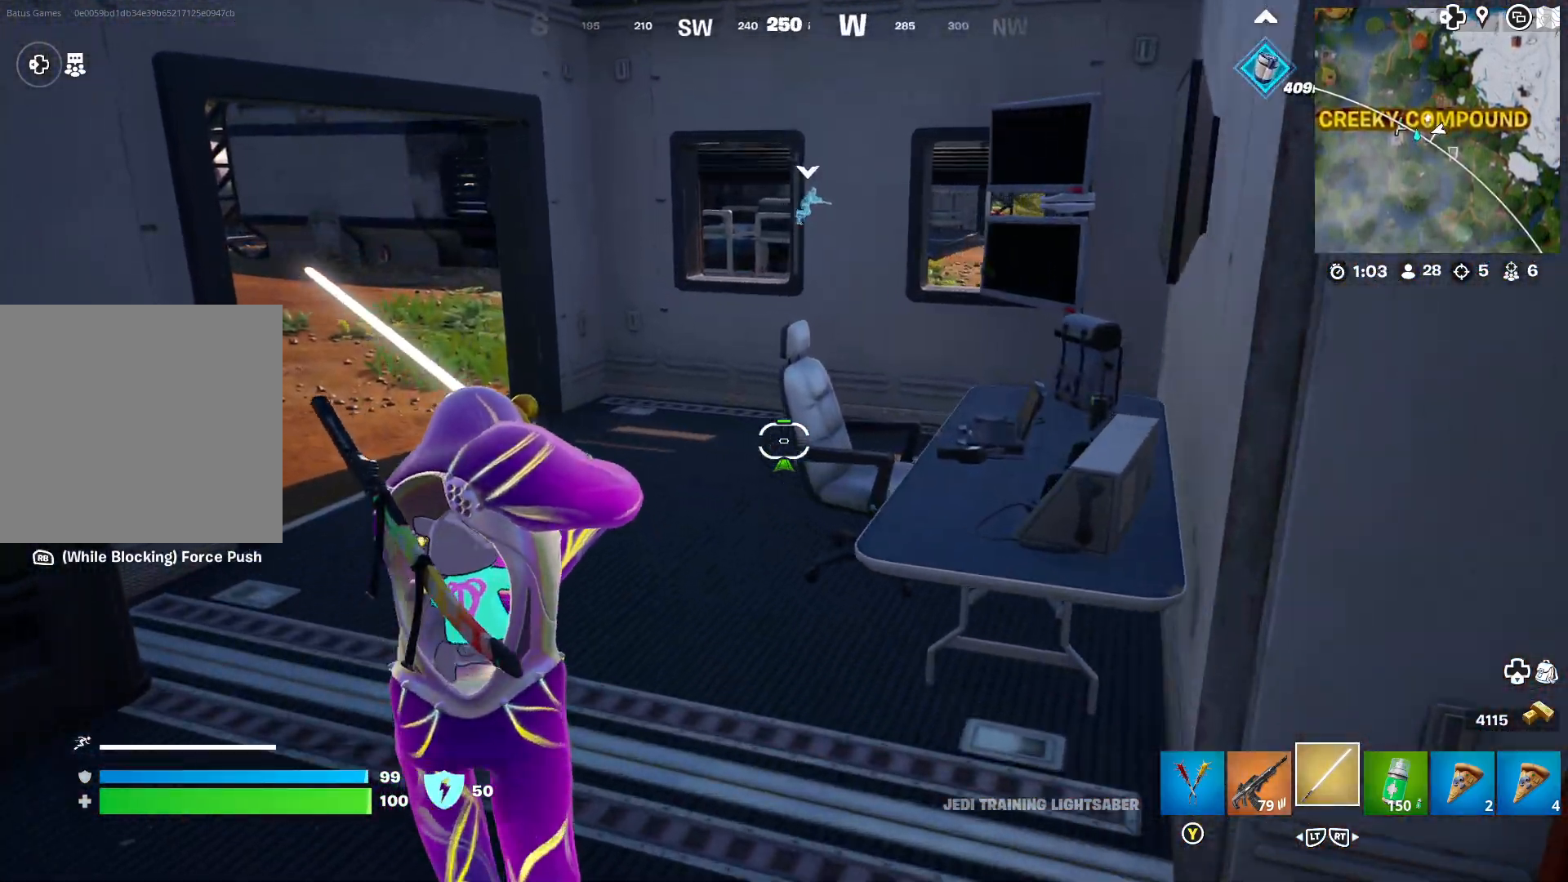
{"buttons": ["L1"], "left_stick": "right", "right_stick": "right", "events": [[150, "right_stick", "center"], [233, "left_stick", "right"], [400, "right_stick", "right"]]}
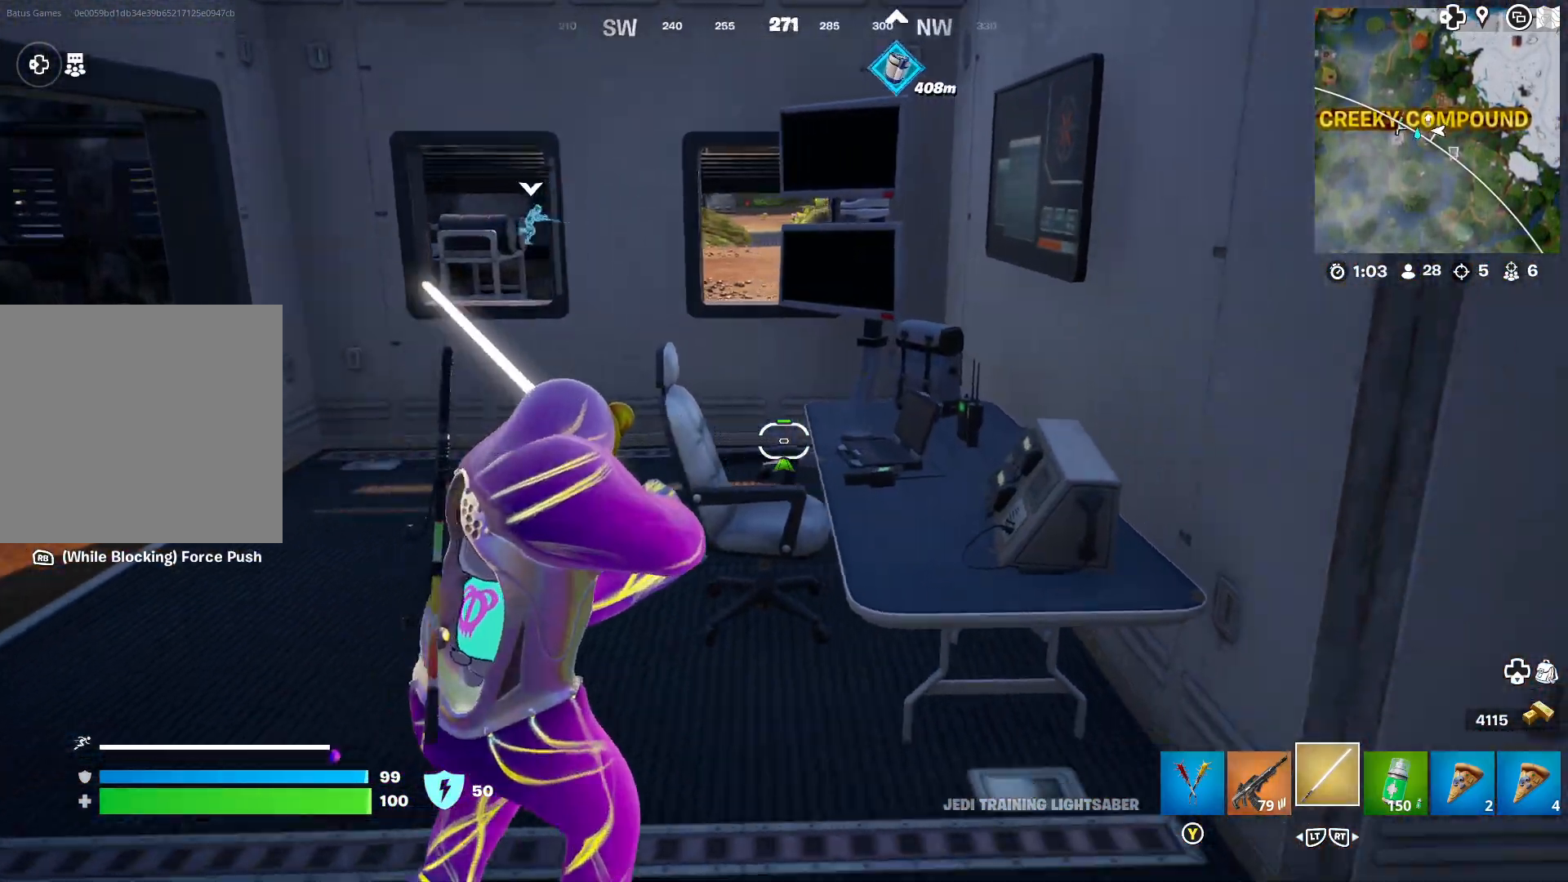
{"buttons": [], "left_stick": "right", "right_stick": "center", "events": [[67, "right_stick", "center"], [150, "right_stick", "left"], [283, "right_stick", "center"], [300, "L1", "up"], [333, "right_stick", "right"], [500, "right_stick", "center"]]}
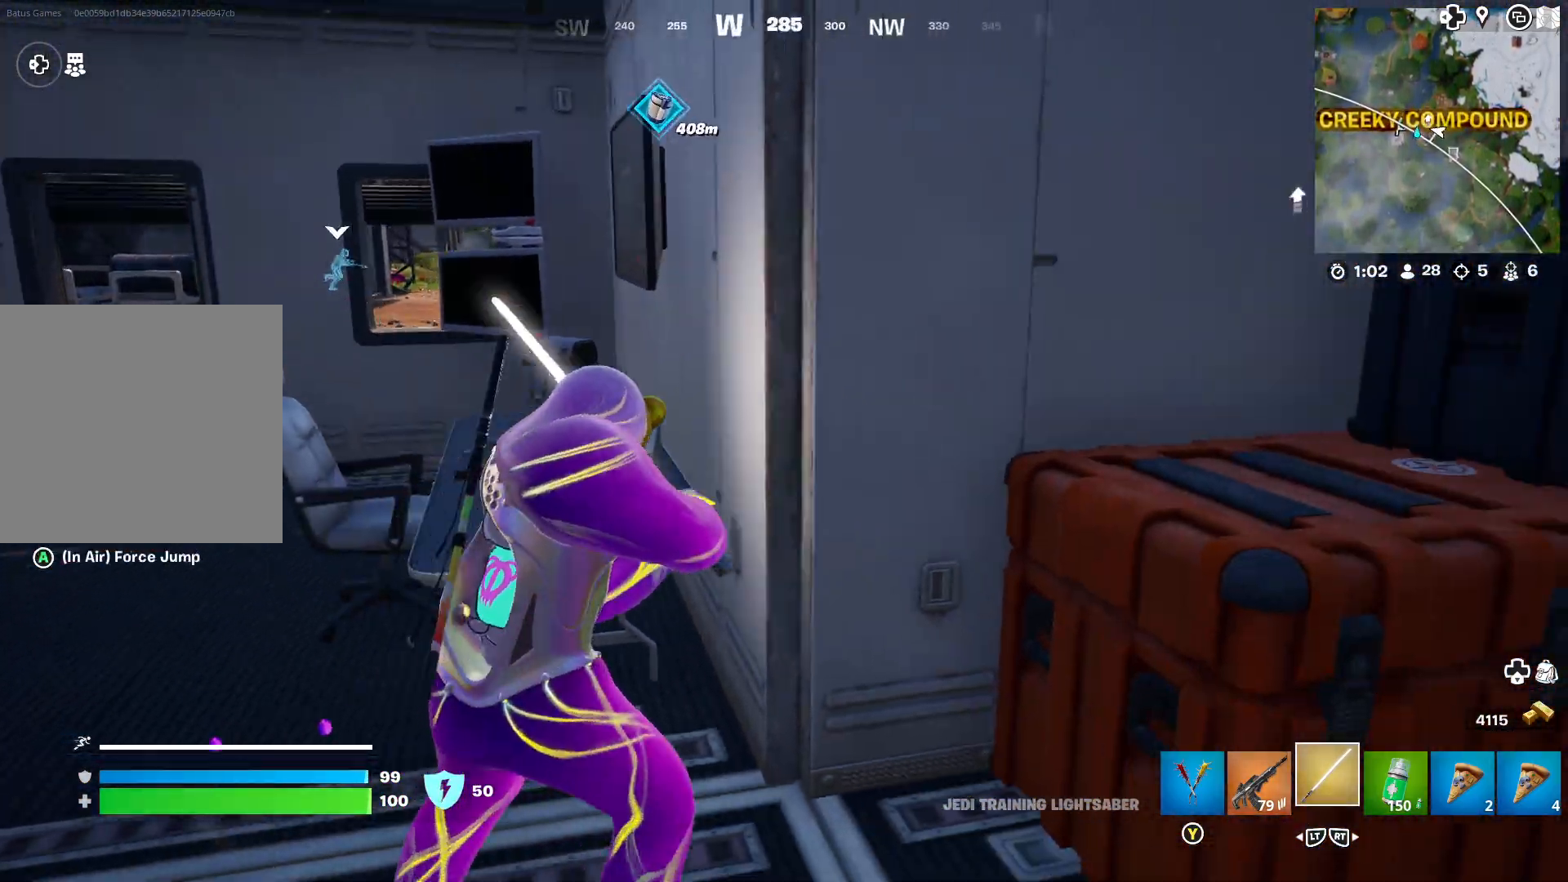
{"buttons": [], "left_stick": "right", "right_stick": "center", "events": [[117, "right_stick", "right"], [317, "right_stick", "center"]]}
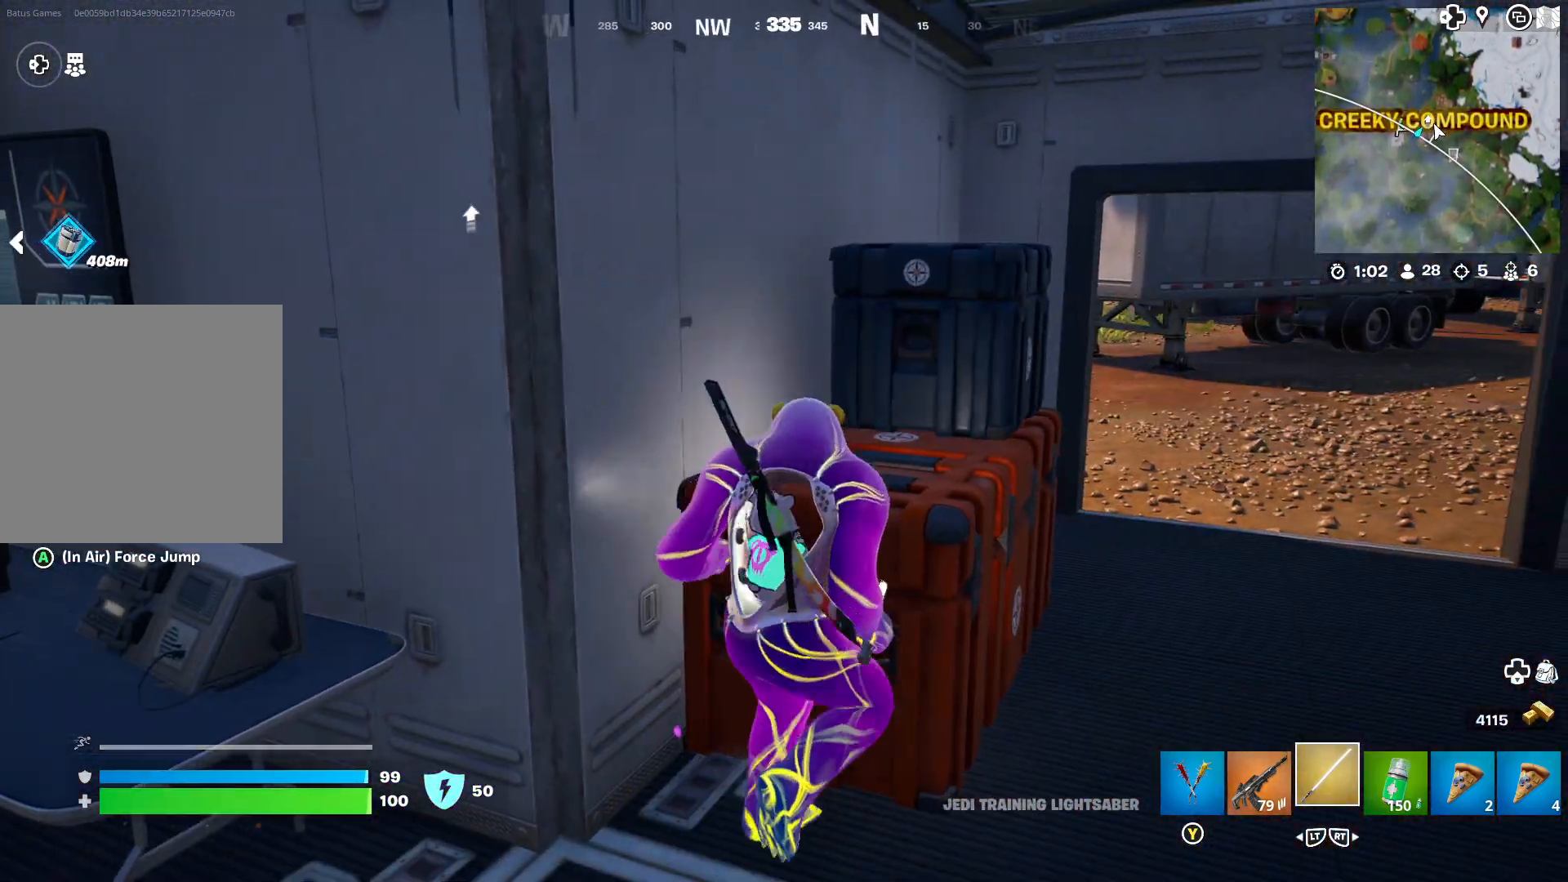
{"buttons": [], "left_stick": "up-right", "right_stick": "left", "events": [[17, "right_stick", "right"], [233, "right_stick", "center"], [350, "left_stick", "up-right"], [483, "right_stick", "left"]]}
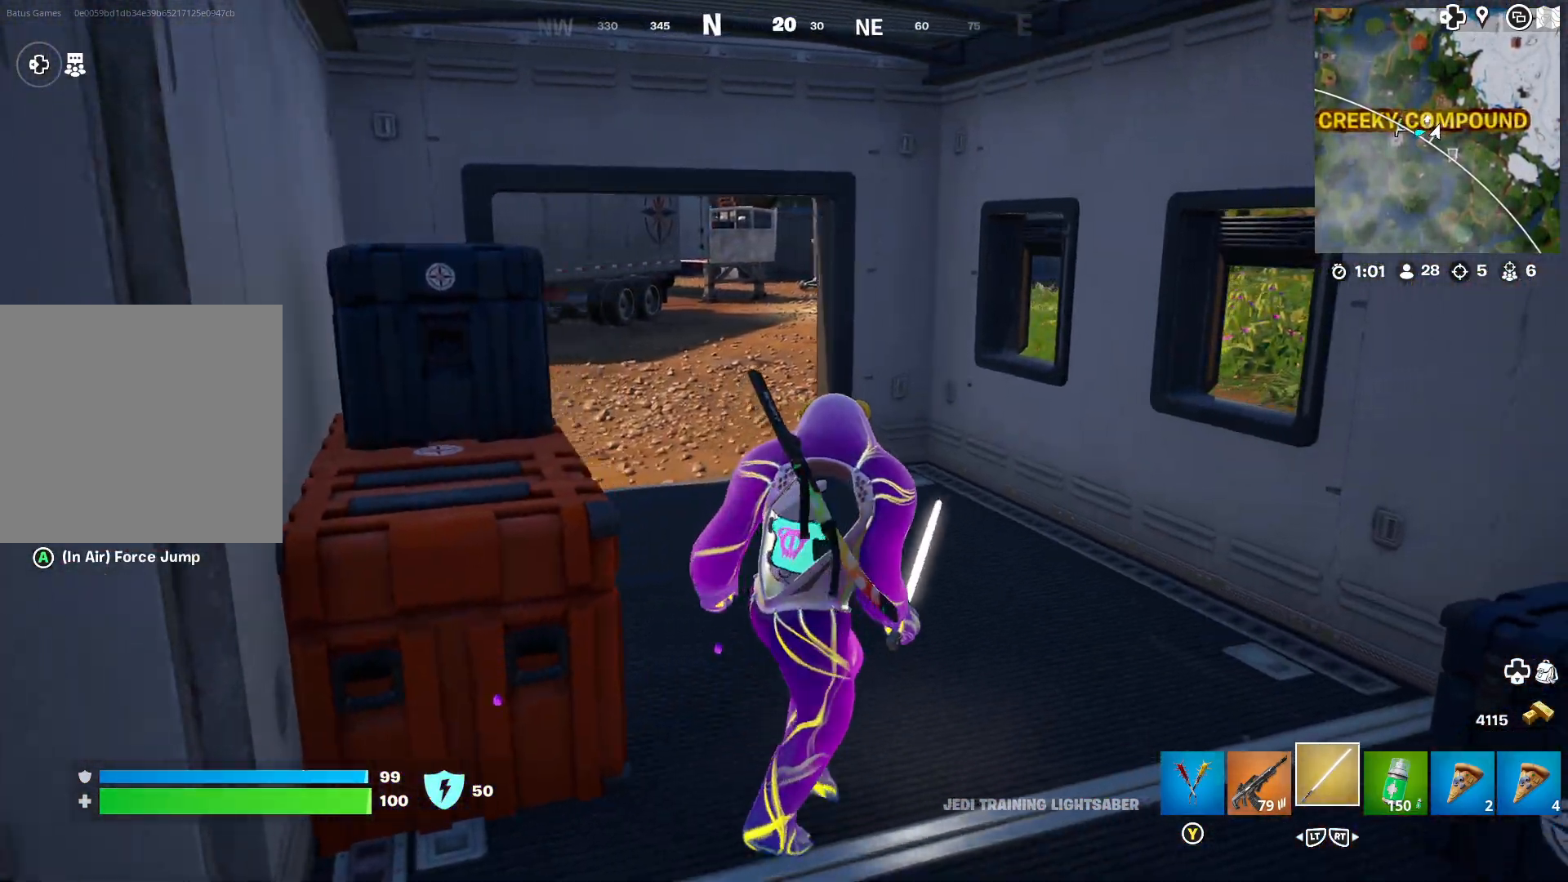
{"buttons": [], "left_stick": "center", "right_stick": "left", "events": [[333, "left_stick", "right"], [333, "right_stick", "center"], [383, "right_stick", "left"], [433, "left_stick", "center"]]}
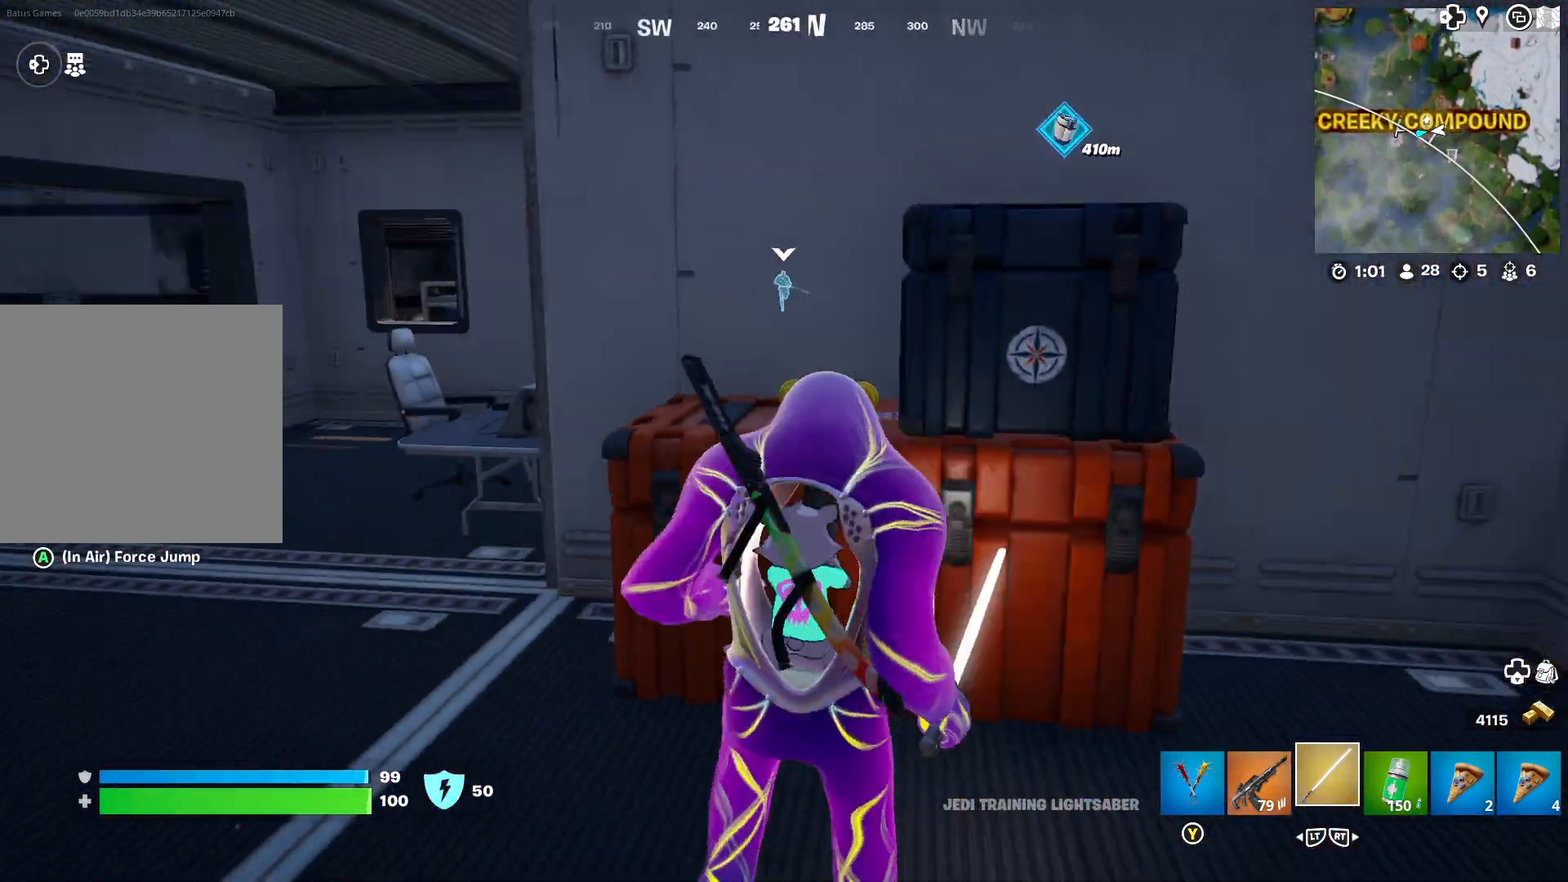
{"buttons": [], "left_stick": "up", "right_stick": "left", "events": [[117, "left_stick", "up-left"], [183, "right_stick", "center"], [383, "left_stick", "up"], [383, "right_stick", "left"]]}
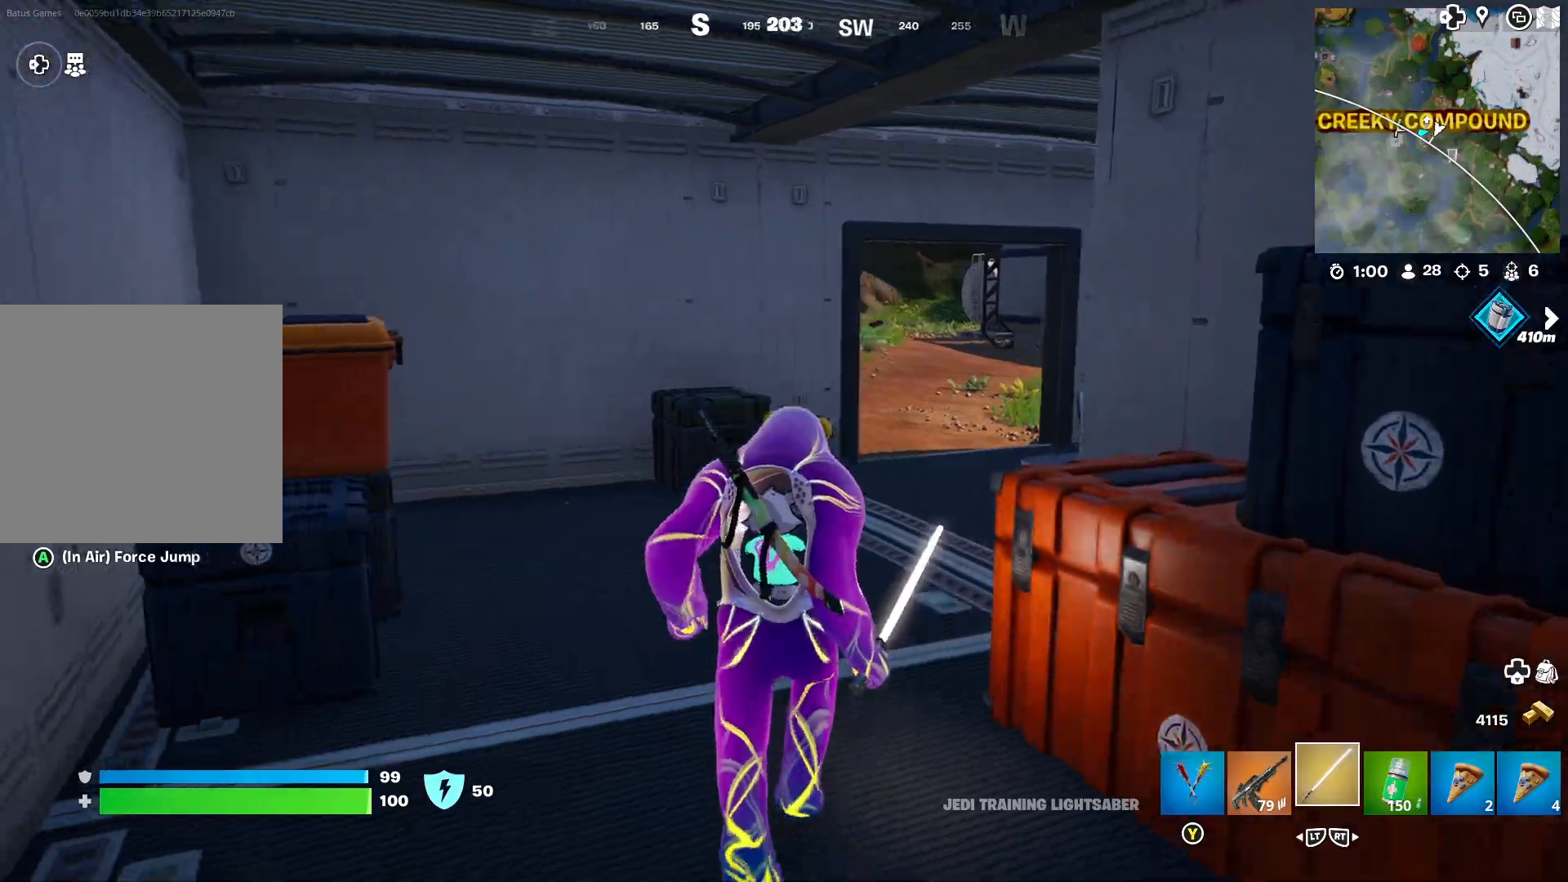
{"buttons": [], "left_stick": "up-right", "right_stick": "center", "events": [[50, "right_stick", "center"], [250, "right_stick", "right"], [383, "right_stick", "center"], [400, "left_stick", "up-right"]]}
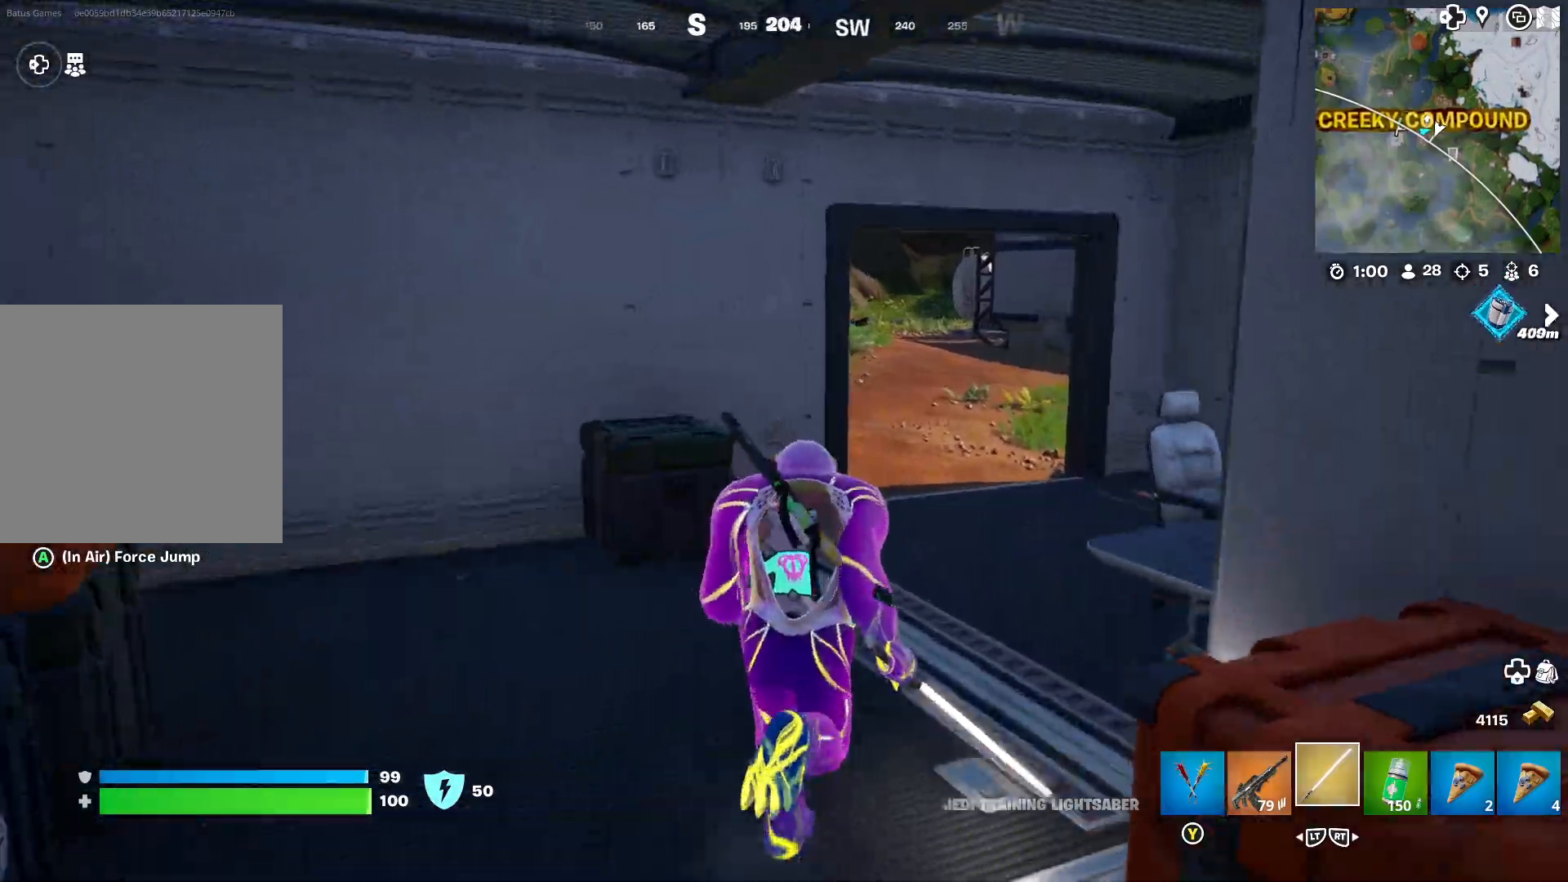
{"buttons": [], "left_stick": "up-right", "right_stick": "center", "events": [[17, "right_stick", "right"], [133, "right_stick", "center"], [200, "right_stick", "left"], [383, "right_stick", "center"]]}
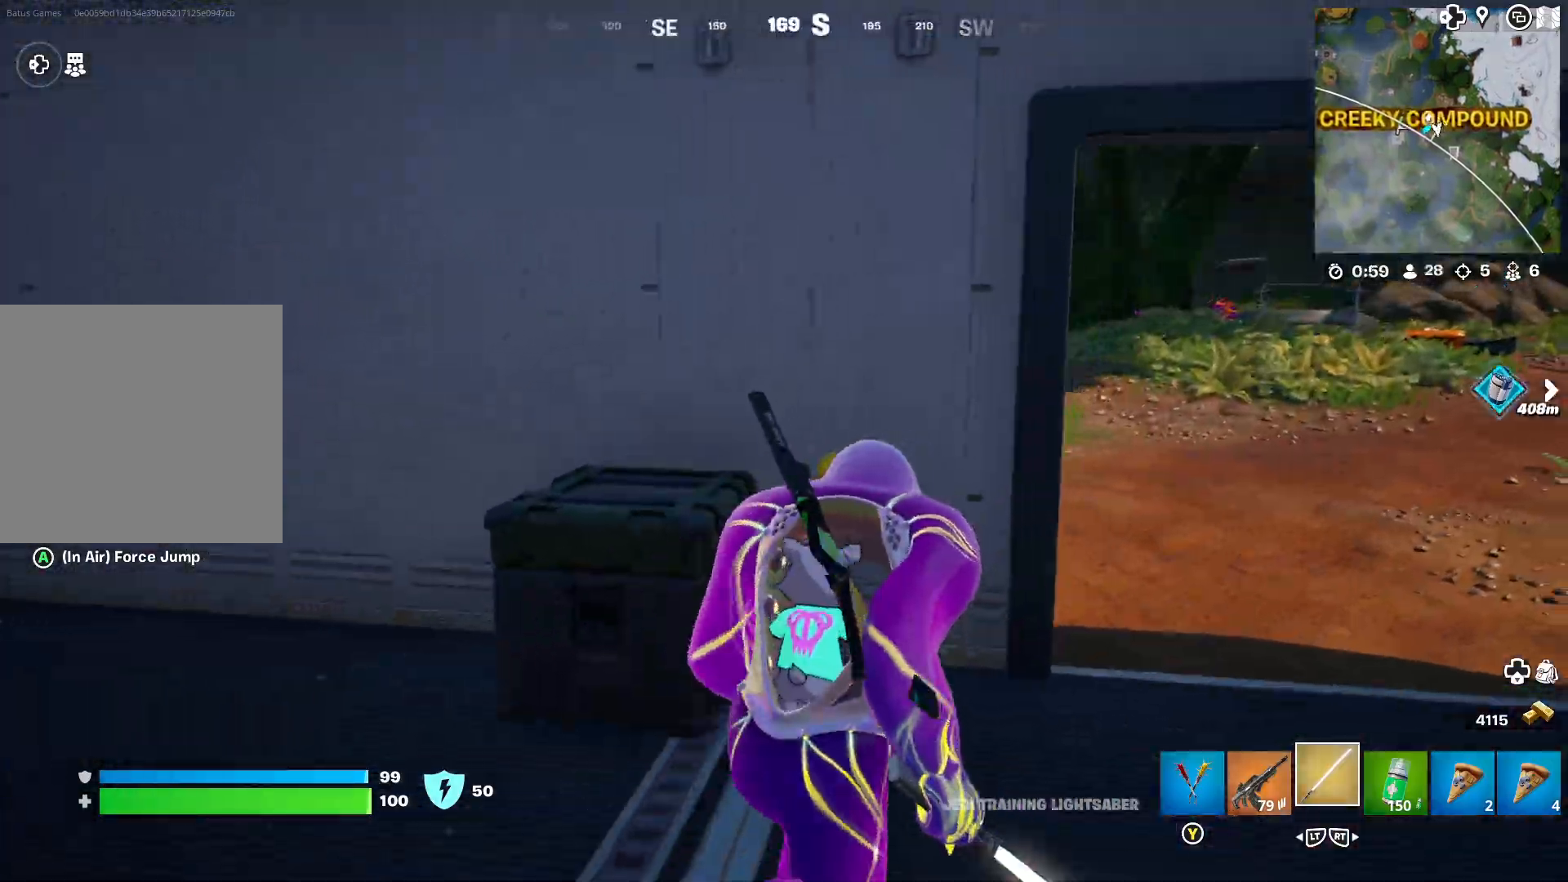
{"buttons": [], "left_stick": "up-right", "right_stick": "center", "events": []}
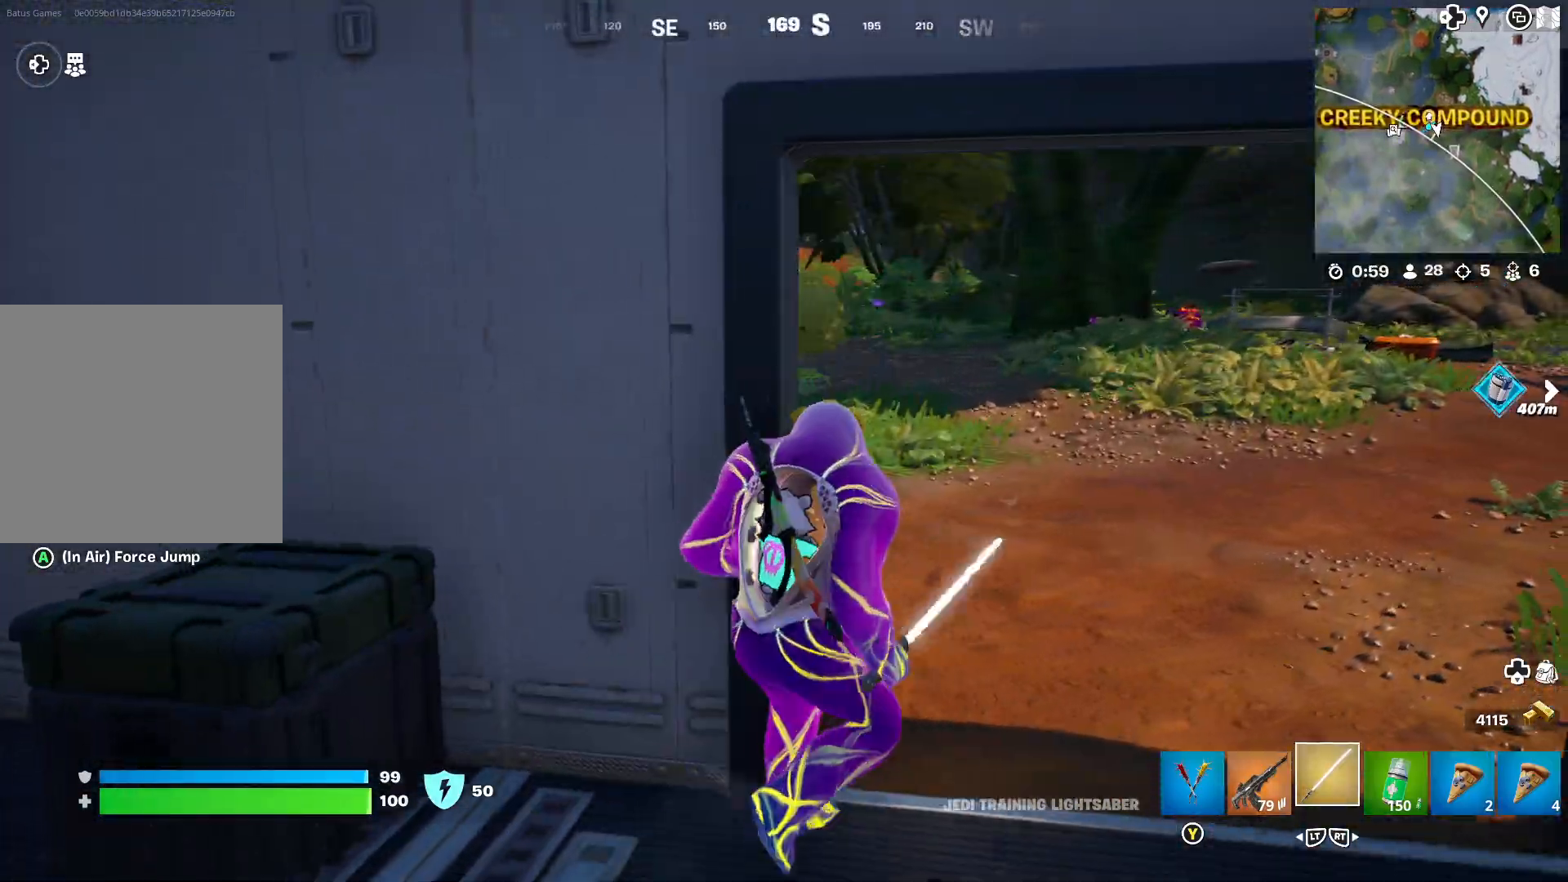
{"buttons": [], "left_stick": "up-right", "right_stick": "center", "events": [[100, "right_stick", "left"], [300, "right_stick", "center"]]}
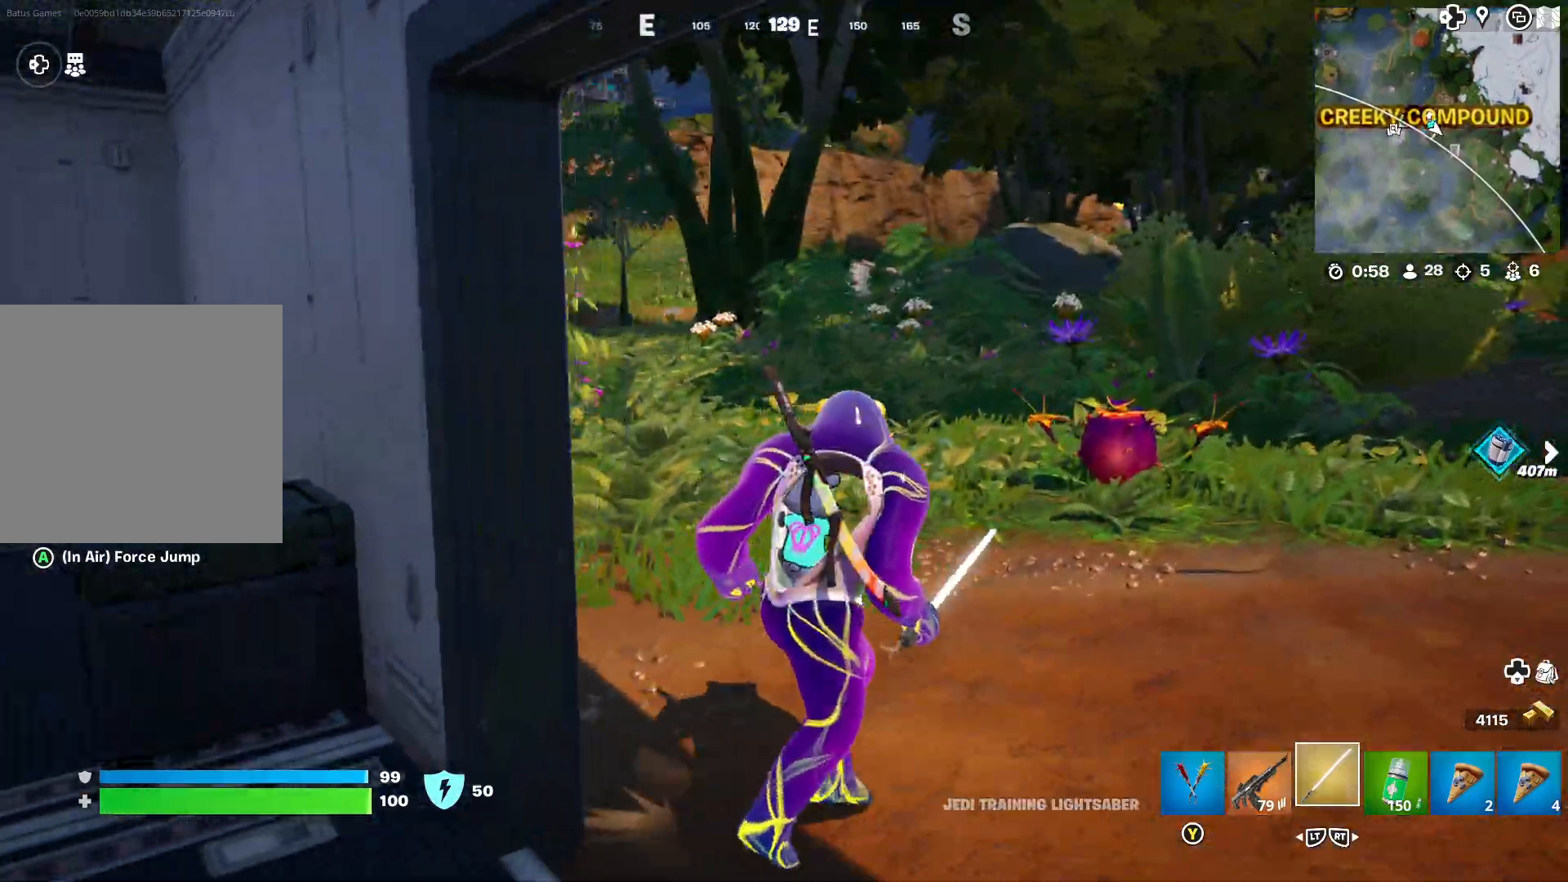
{"buttons": [], "left_stick": "up-right", "right_stick": "center", "events": [[100, "right_stick", "left"], [333, "L3", "down"], [367, "right_stick", "center"], [433, "L3", "up"]]}
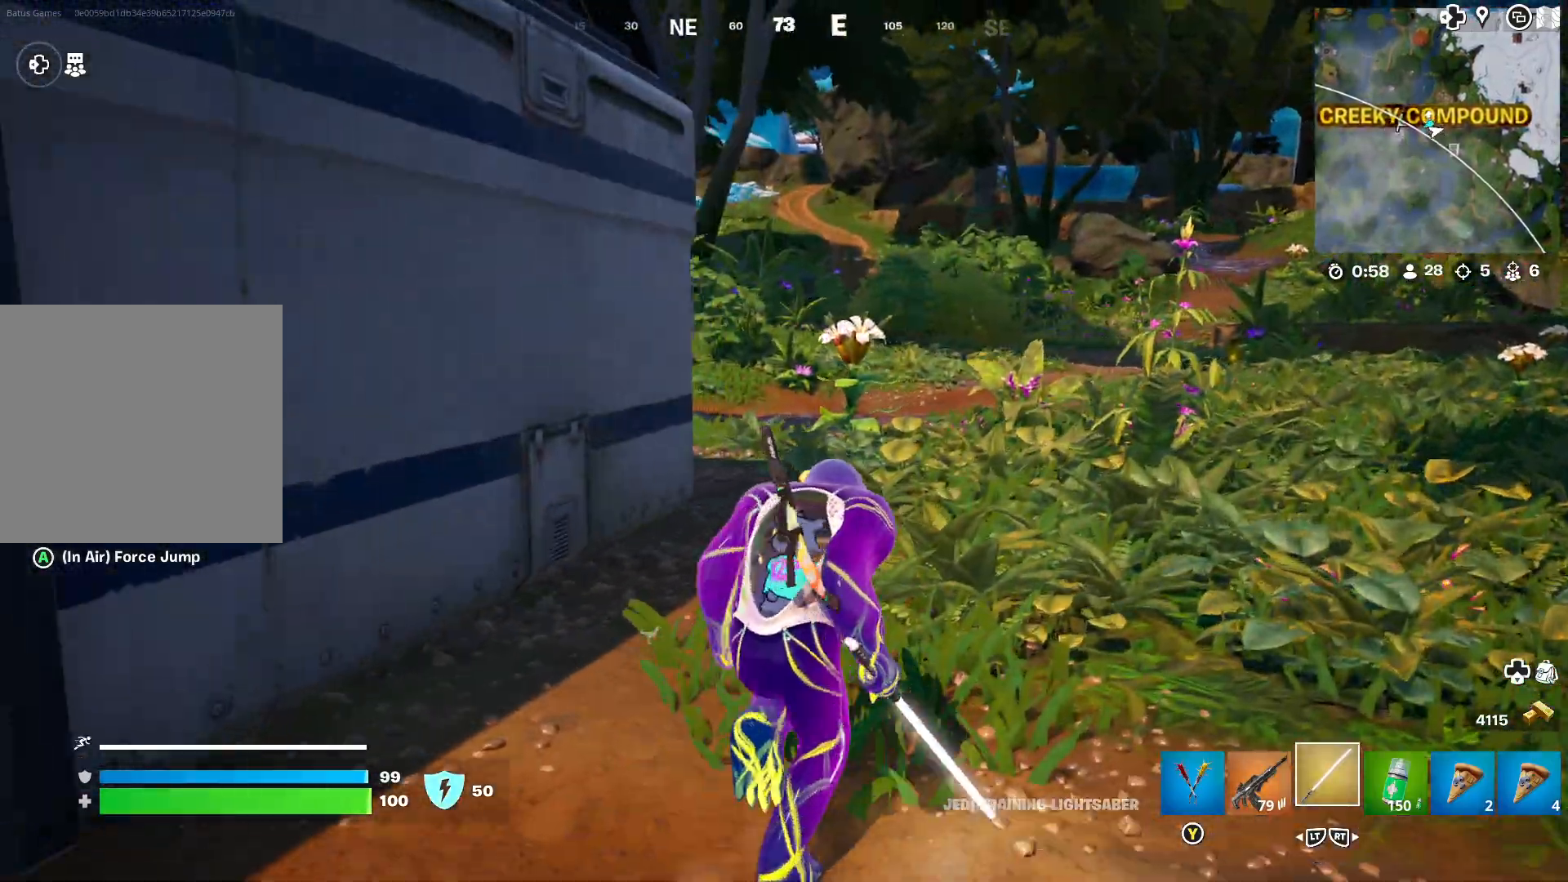
{"buttons": [], "left_stick": "up", "right_stick": "left", "events": [[283, "left_stick", "up"], [483, "right_stick", "left"]]}